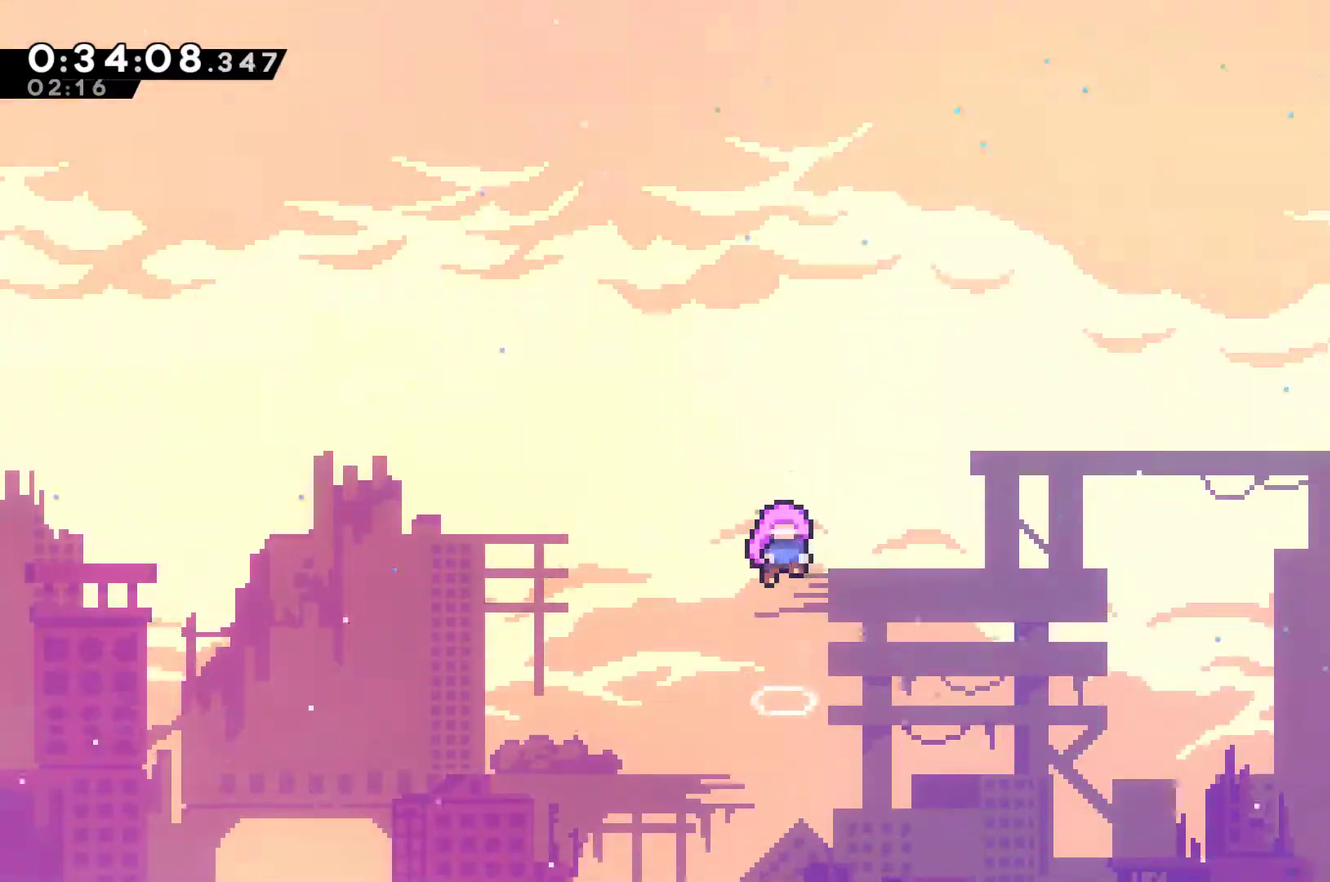
Gameplay with a controller (Xbox layout); each line is a JSON object with the inputs held at the frame after it. "events" lists button and stick changes between this image and that frame as [ms after this image, input, new state], when the widget could be followed in between. Not read: L3 R3 right_stick.
{"buttons": [], "left_stick": "center", "events": []}
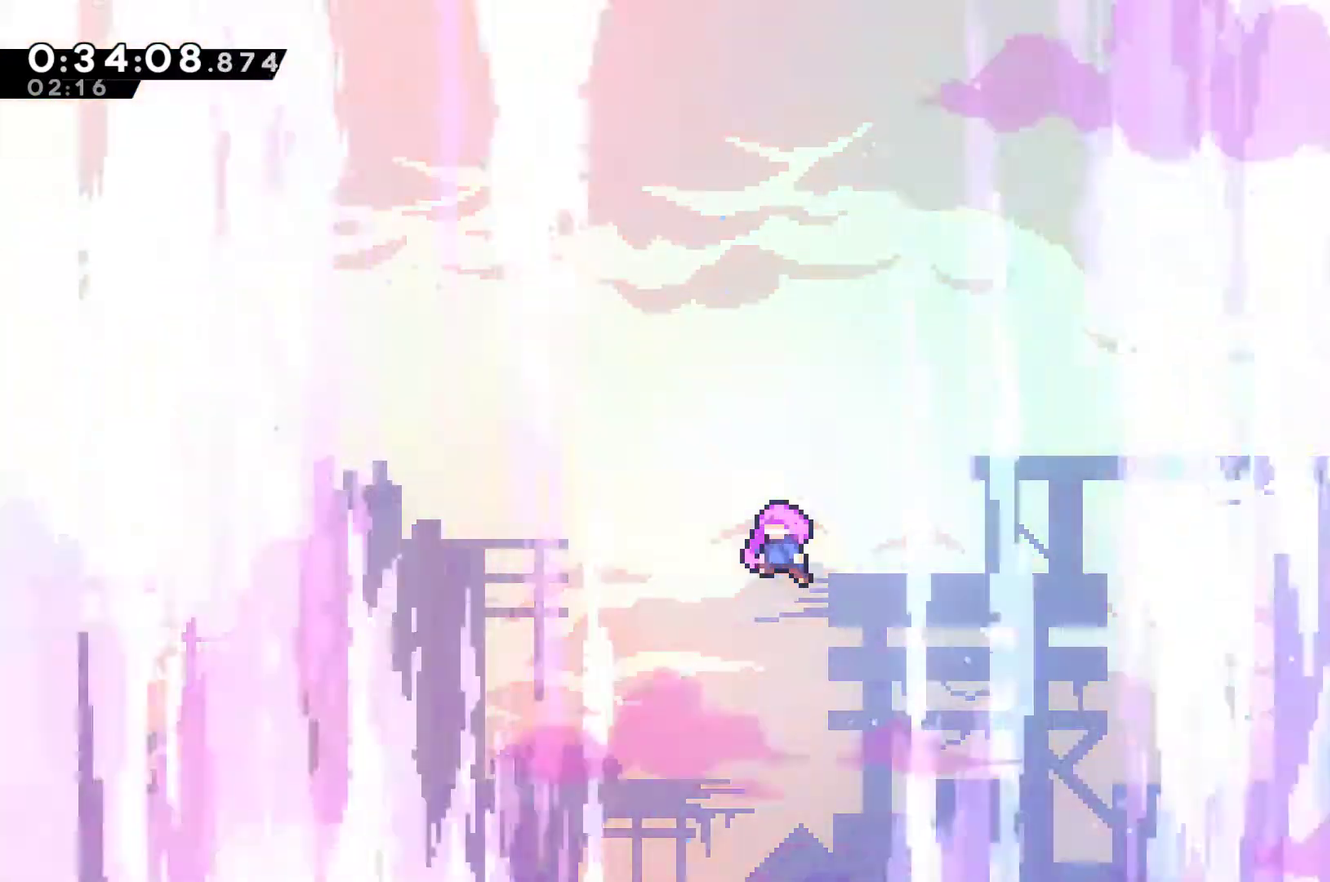
{"buttons": [], "left_stick": "center", "events": []}
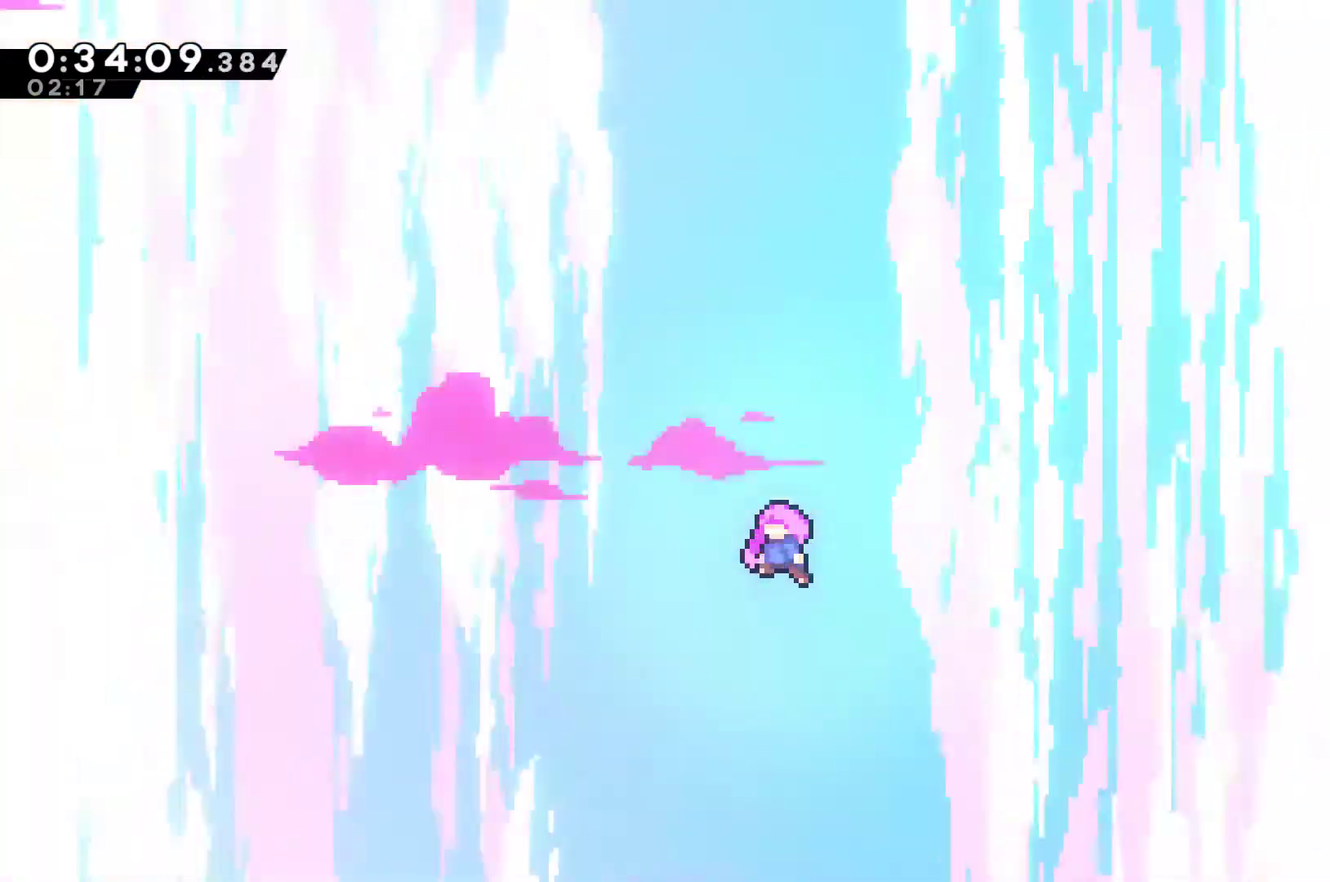
{"buttons": ["START"], "left_stick": "center", "events": [[467, "START", "down"]]}
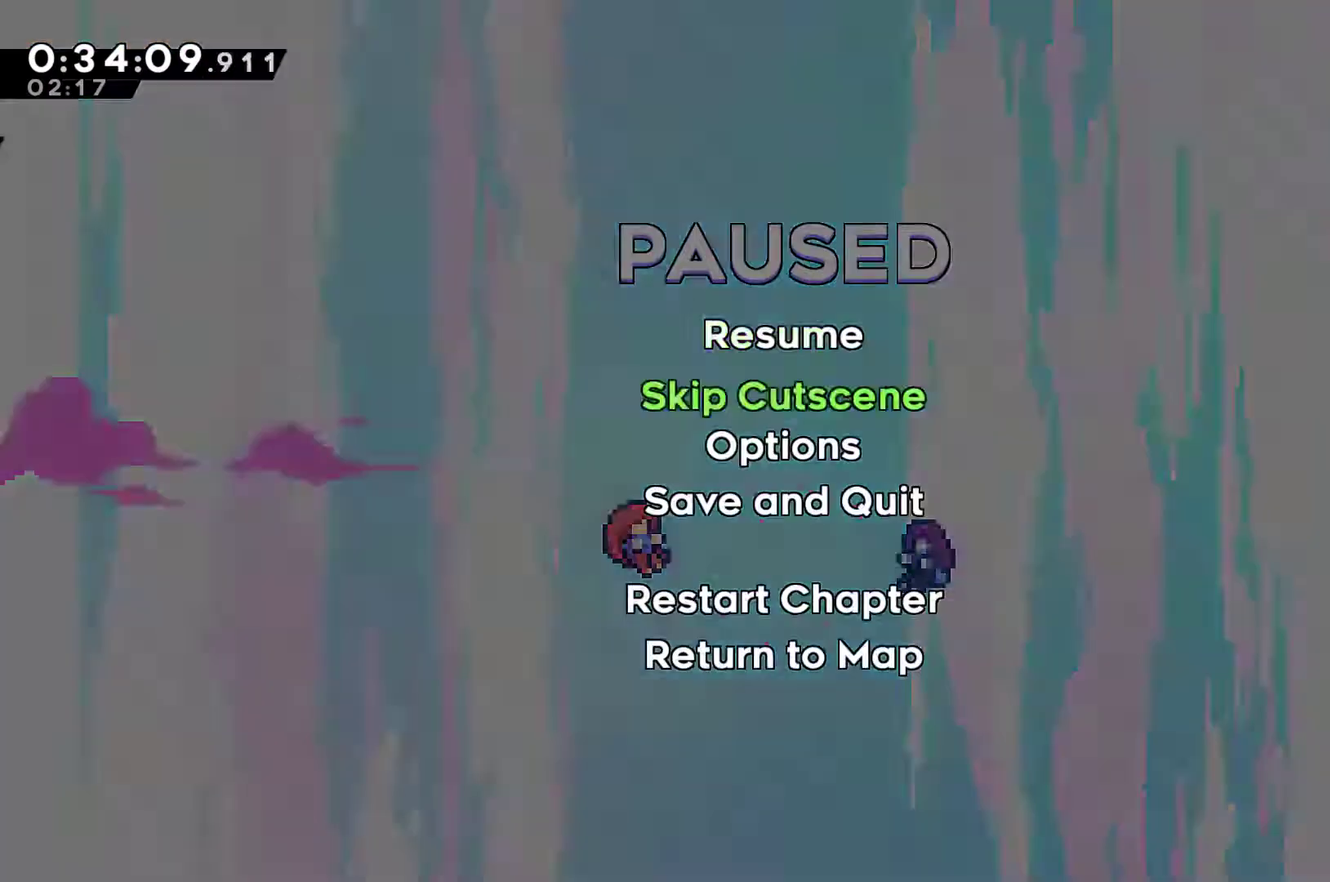
{"buttons": [], "left_stick": "center", "events": [[33, "START", "up"], [133, "A", "down"], [200, "A", "up"], [367, "A", "down"], [467, "A", "up"]]}
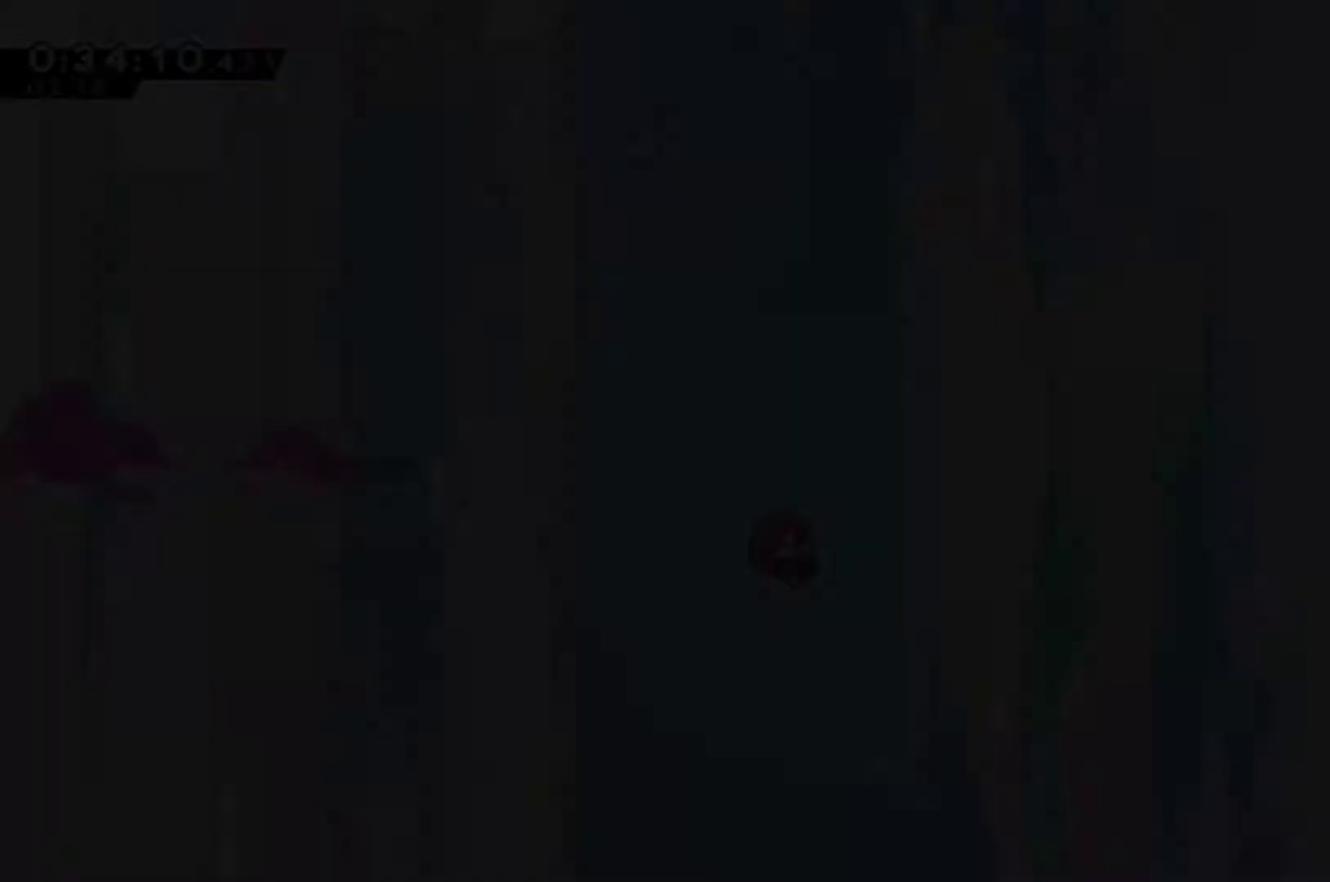
{"buttons": [], "left_stick": "center", "events": []}
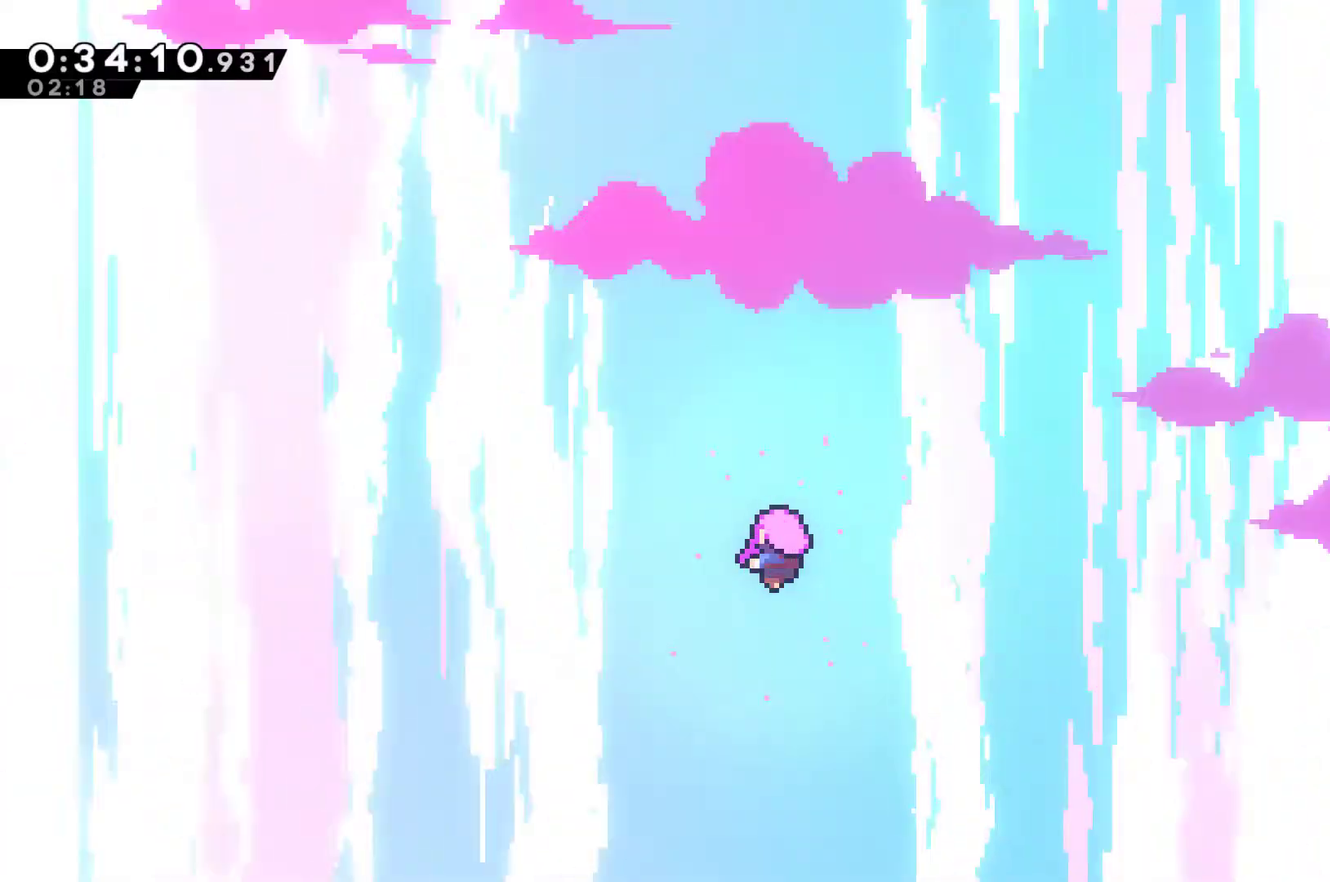
{"buttons": [], "left_stick": "center", "events": [[167, "A", "down"], [300, "A", "up"]]}
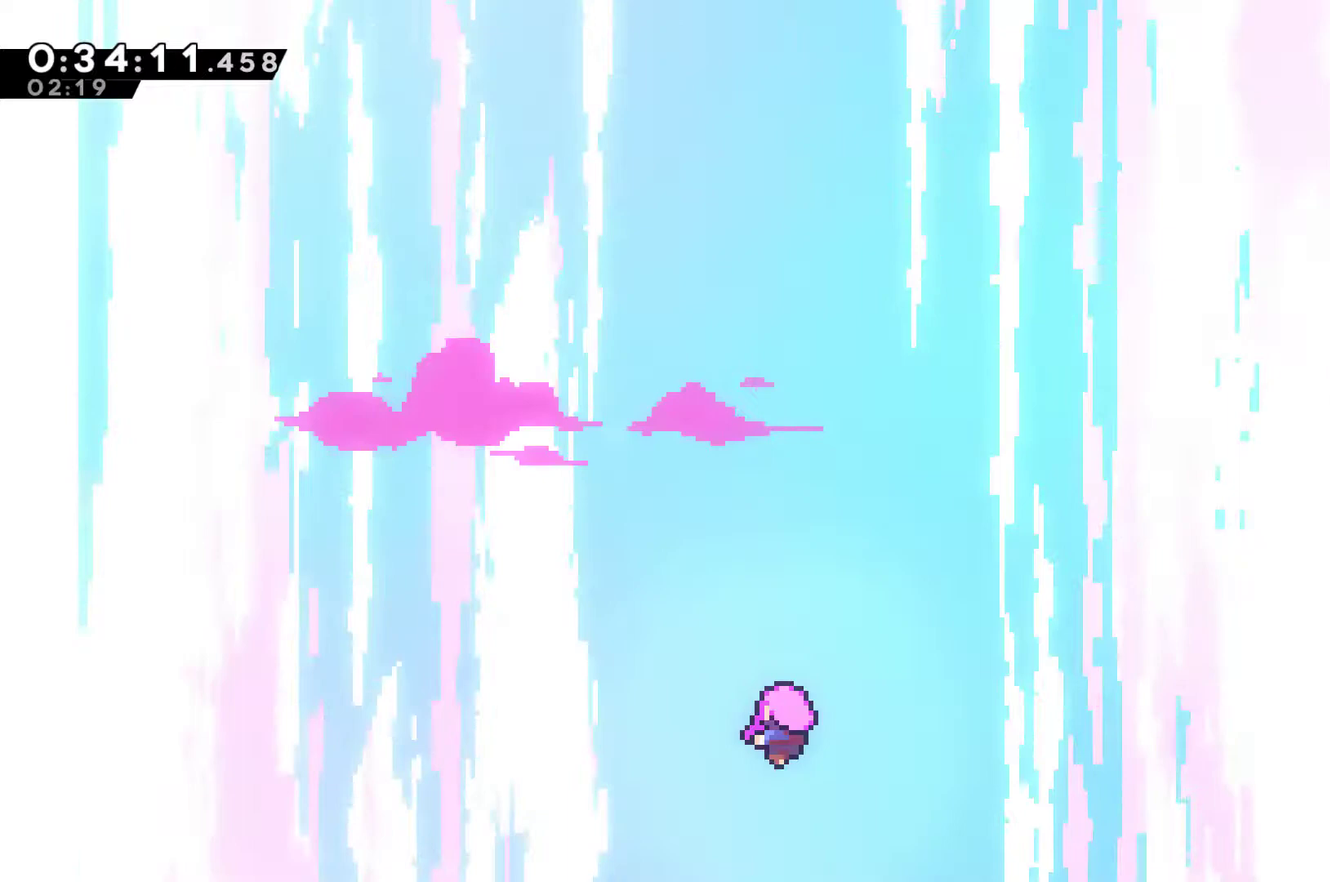
{"buttons": [], "left_stick": "center", "events": [[33, "A", "down"], [100, "A", "up"]]}
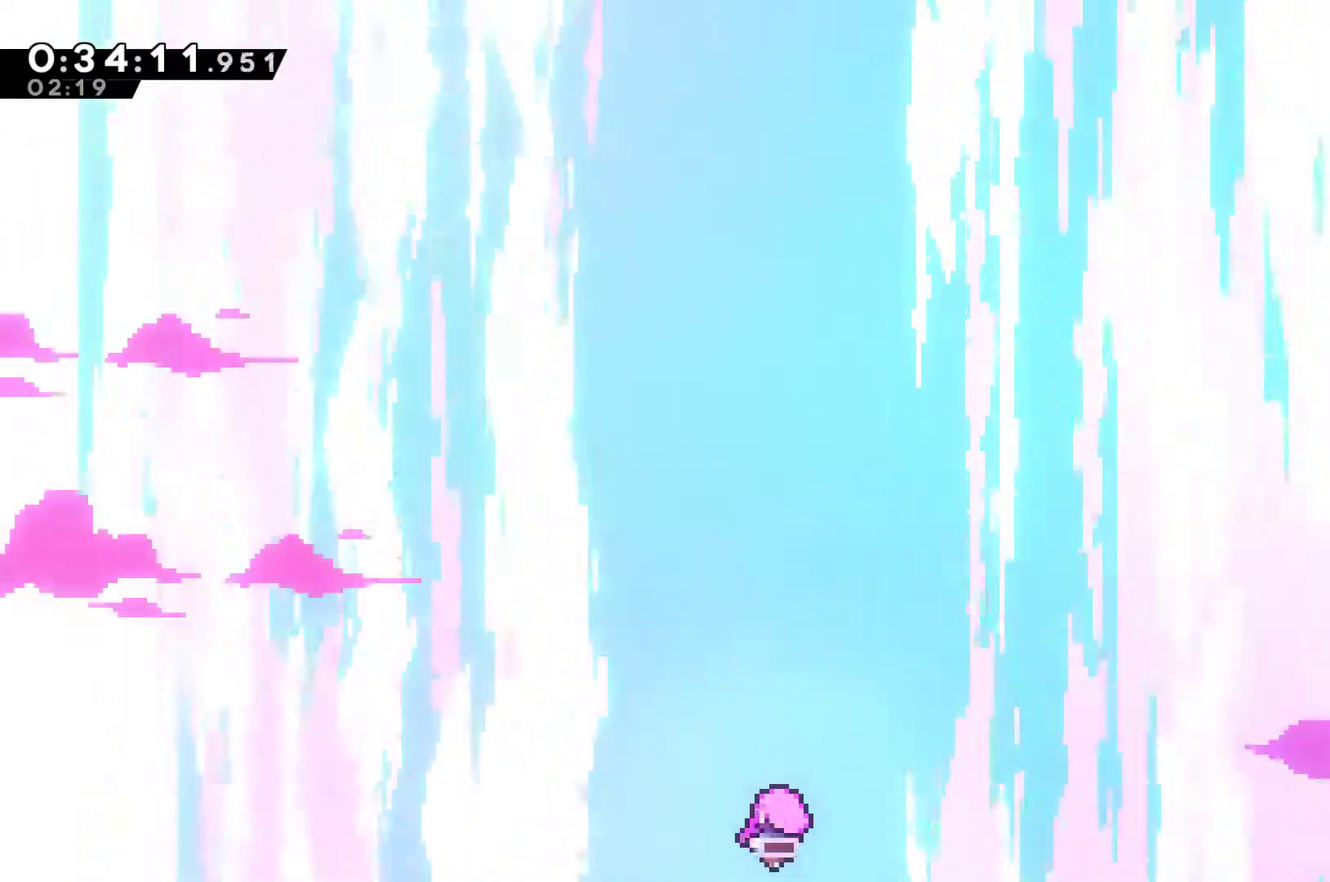
{"buttons": [], "left_stick": "center", "events": []}
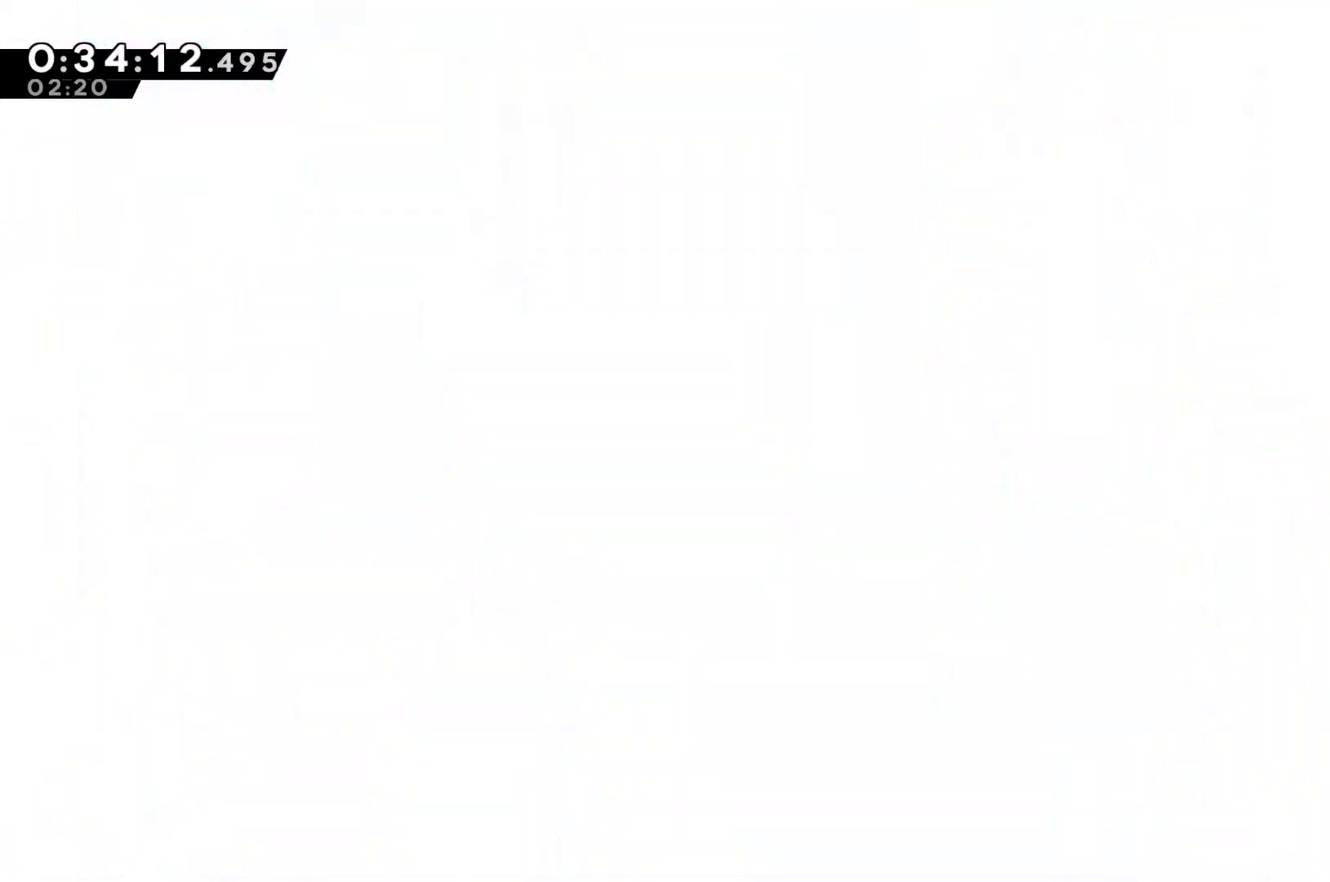
{"buttons": [], "left_stick": "center", "events": []}
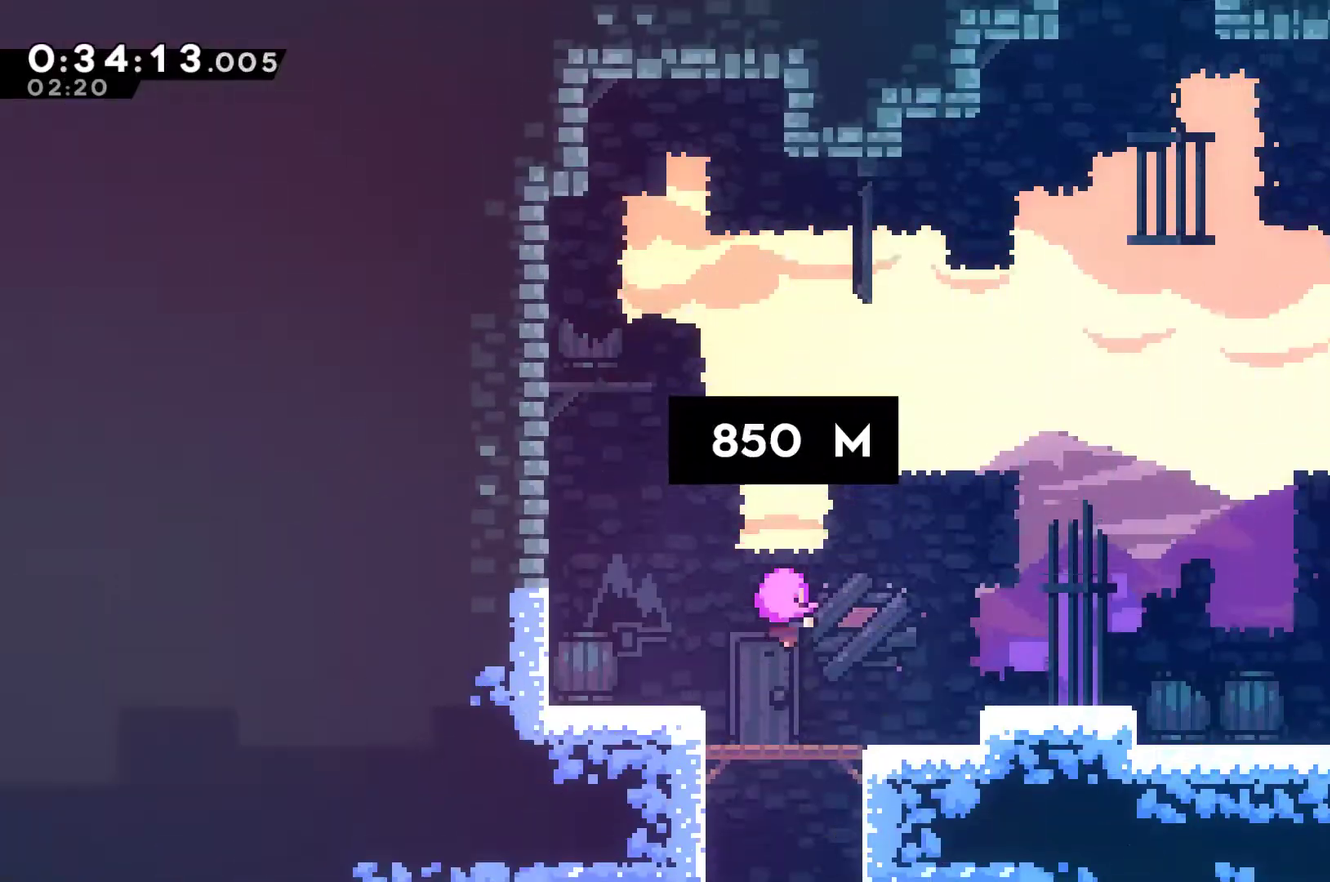
{"buttons": [], "left_stick": "center", "events": []}
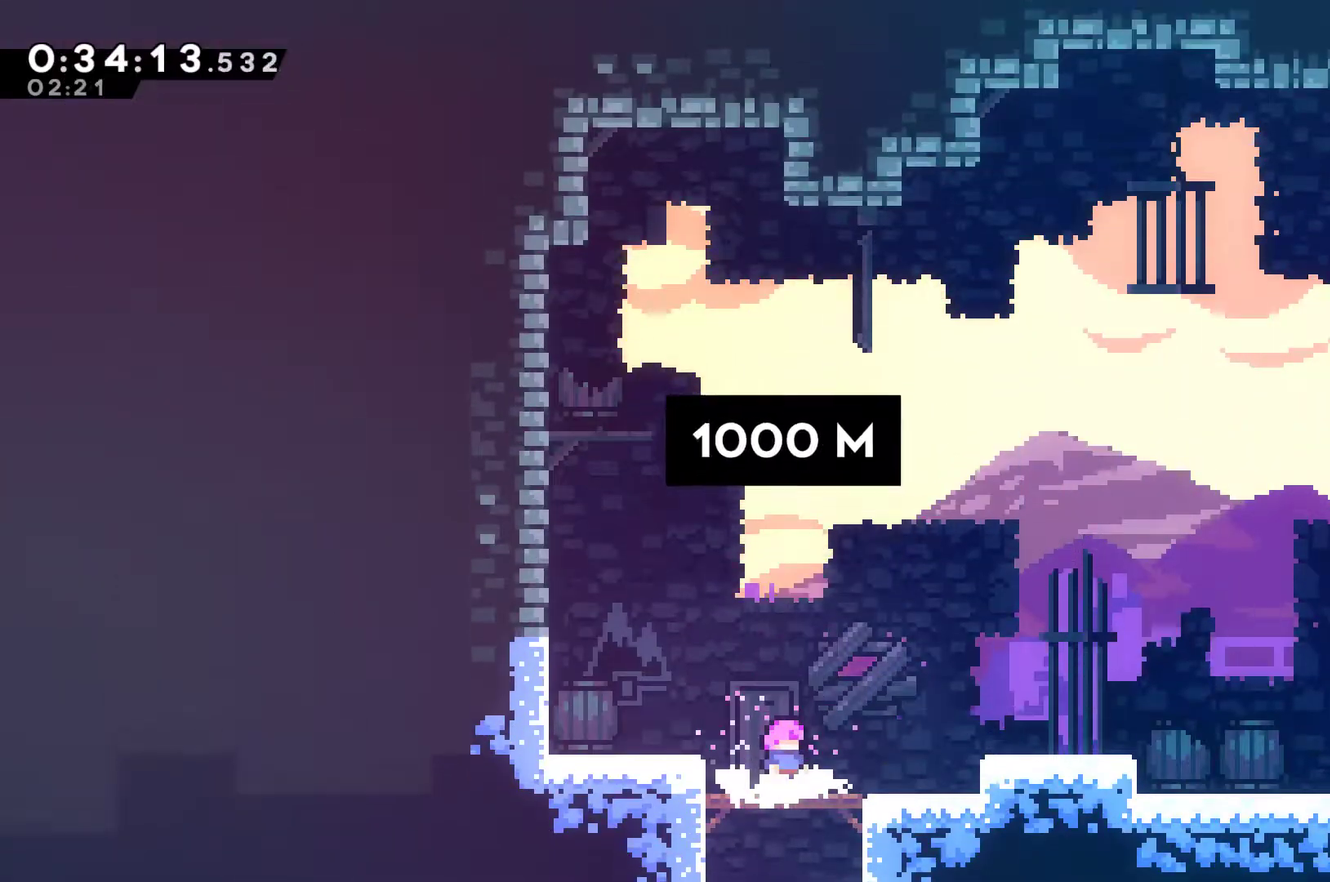
{"buttons": ["DPAD_RIGHT"], "left_stick": "center", "events": [[200, "DPAD_DOWN", "down"], [200, "DPAD_RIGHT", "down"], [233, "A", "down"], [233, "X", "down"], [333, "DPAD_DOWN", "up"], [400, "A", "up"], [433, "X", "up"]]}
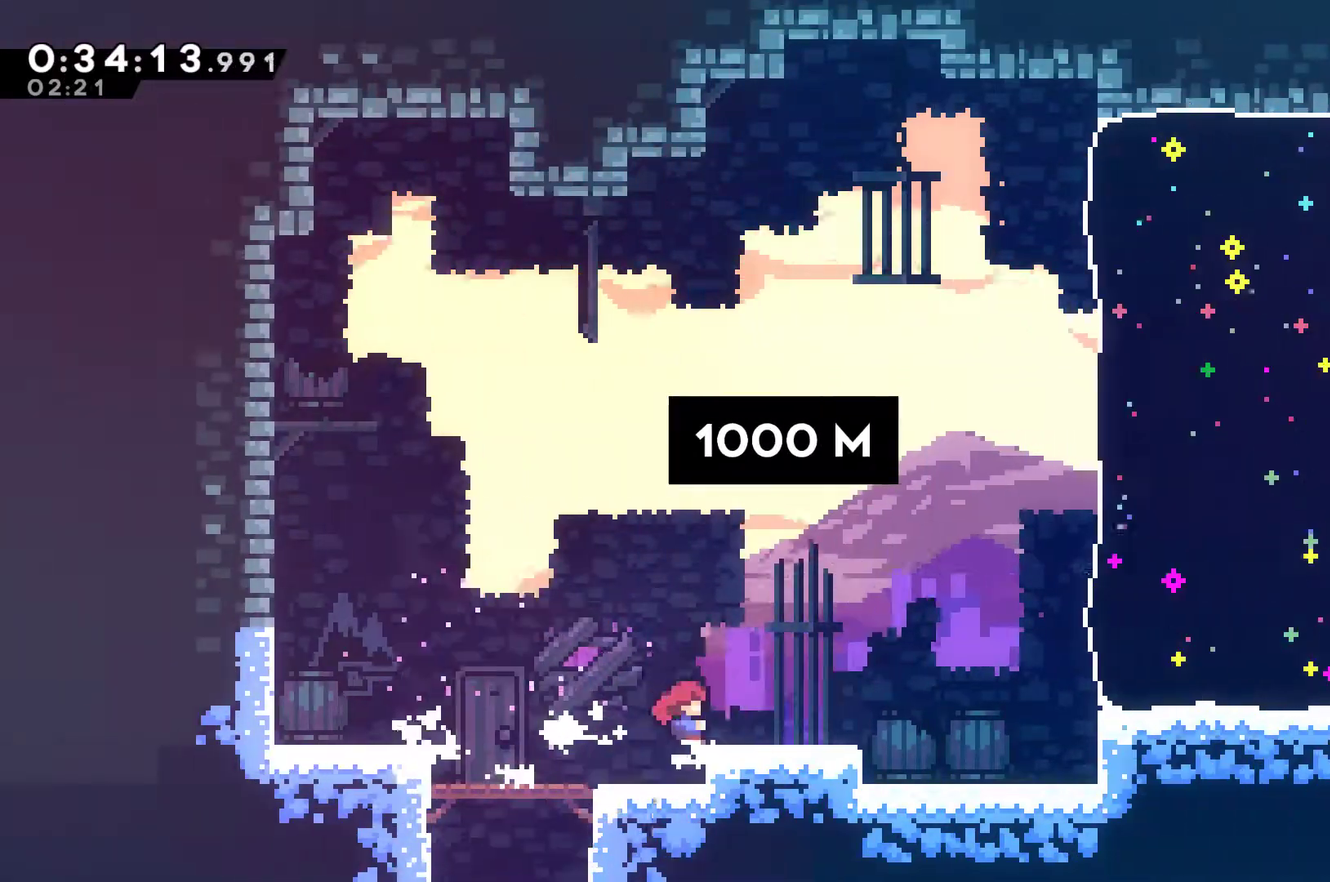
{"buttons": ["DPAD_RIGHT"], "left_stick": "center", "events": [[100, "A", "down"], [233, "A", "up"]]}
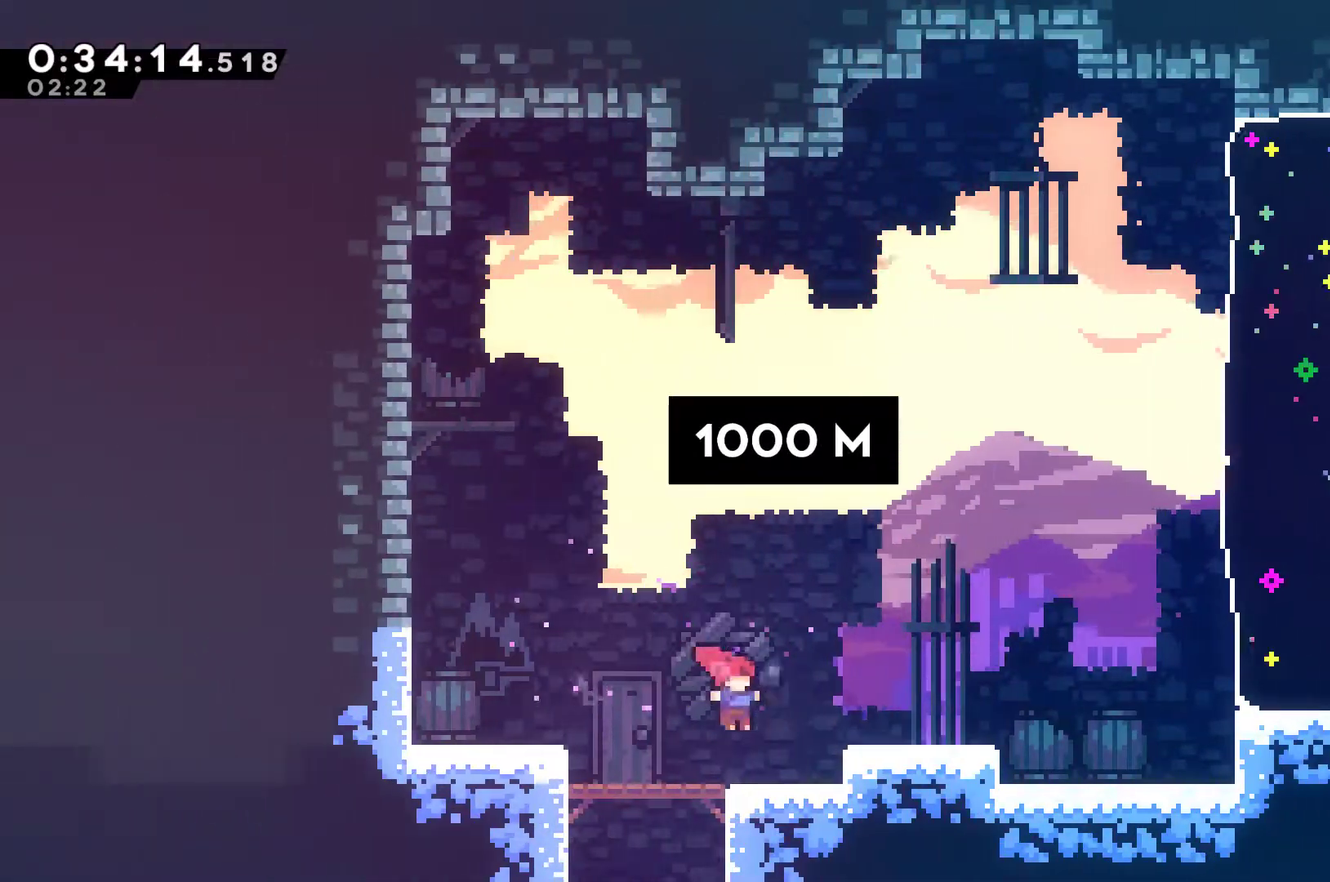
{"buttons": ["DPAD_RIGHT"], "left_stick": "center", "events": [[100, "X", "down"], [133, "A", "down"], [267, "A", "up"], [267, "X", "up"]]}
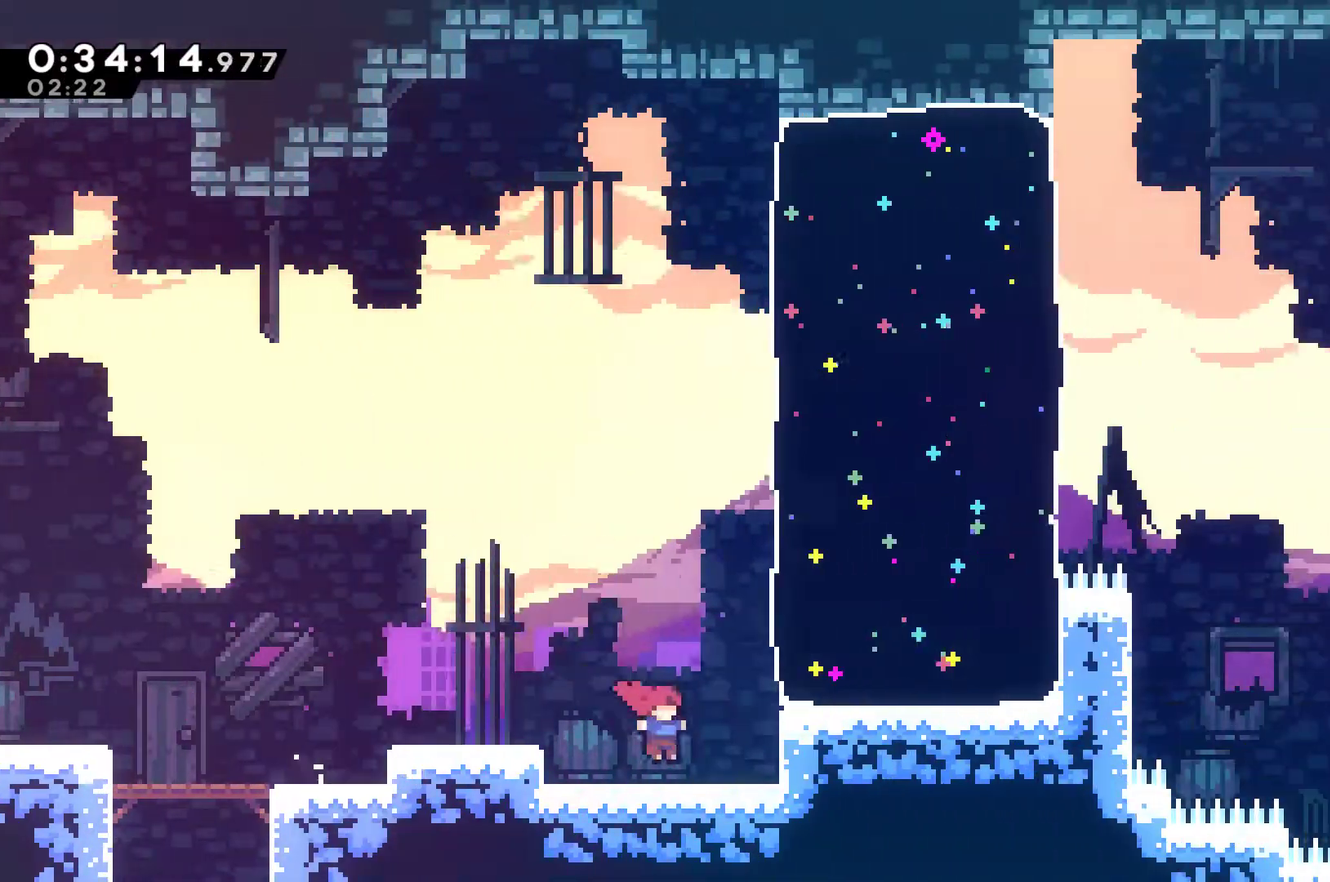
{"buttons": ["DPAD_RIGHT"], "left_stick": "center", "events": [[100, "A", "down"], [100, "DPAD_UP", "down"], [200, "A", "up"], [200, "X", "down"], [333, "X", "up"], [467, "DPAD_UP", "up"]]}
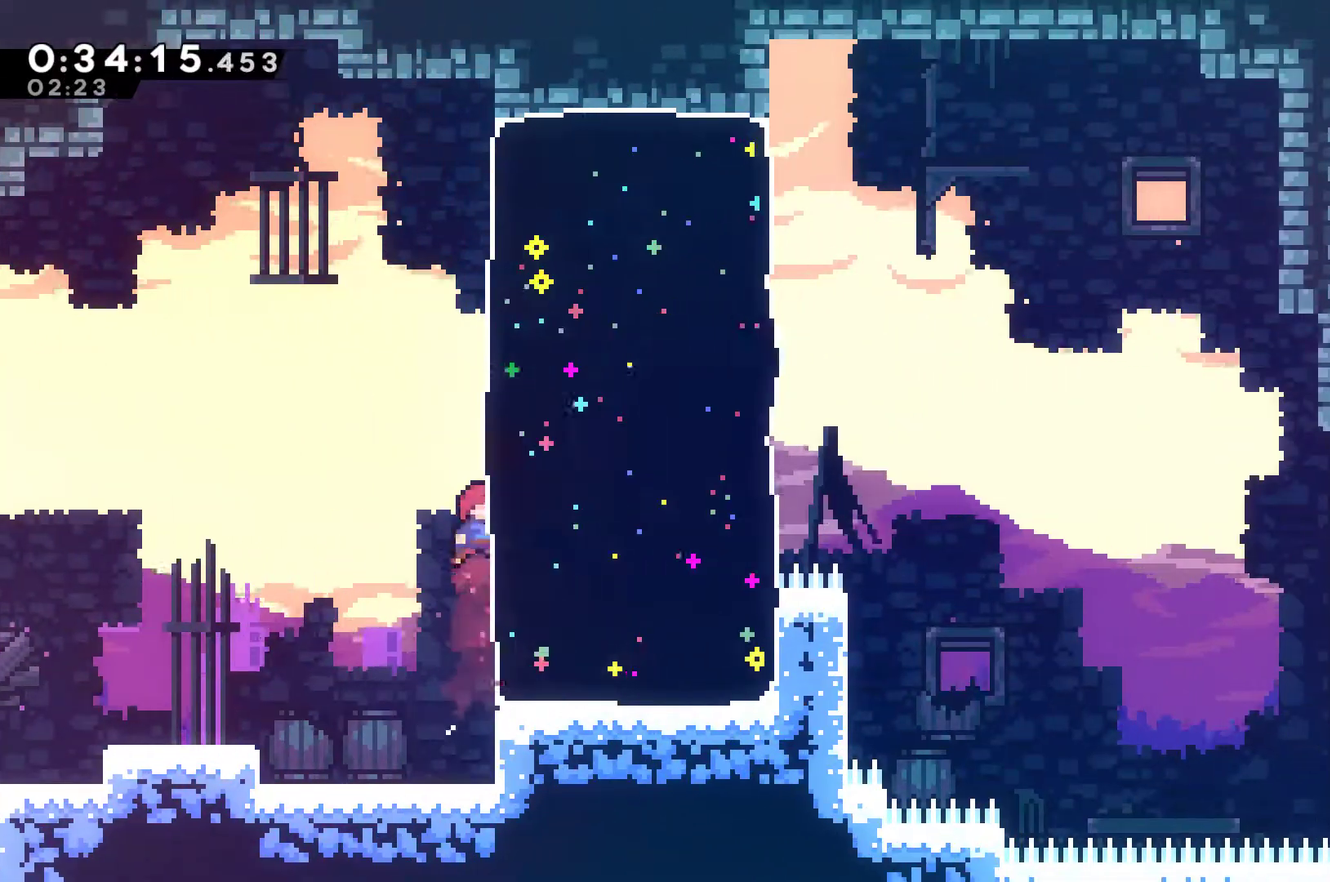
{"buttons": ["DPAD_RIGHT"], "left_stick": "center", "events": [[233, "DPAD_UP", "down"], [267, "X", "down"], [367, "X", "up"], [467, "DPAD_UP", "up"]]}
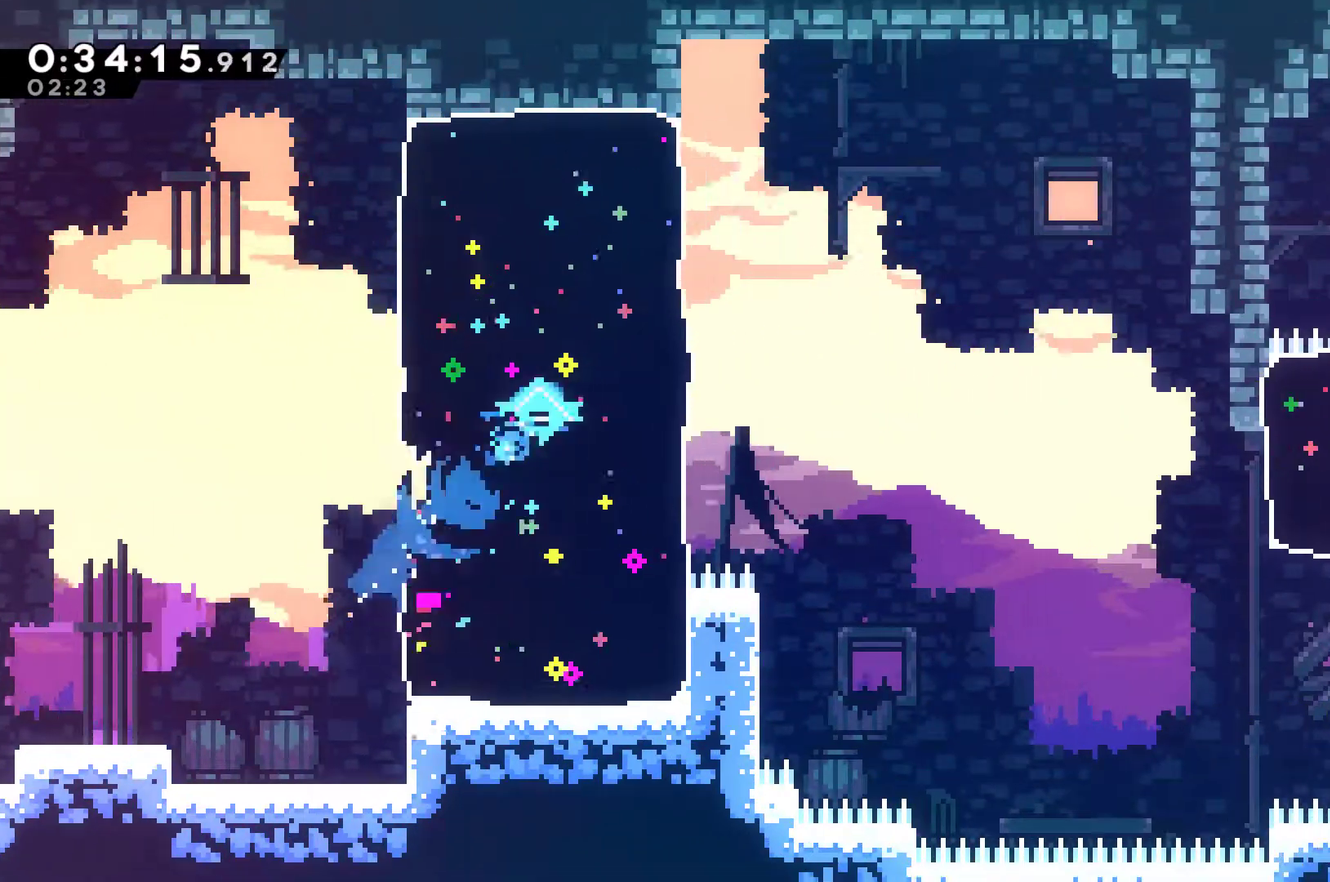
{"buttons": ["DPAD_RIGHT"], "left_stick": "center", "events": []}
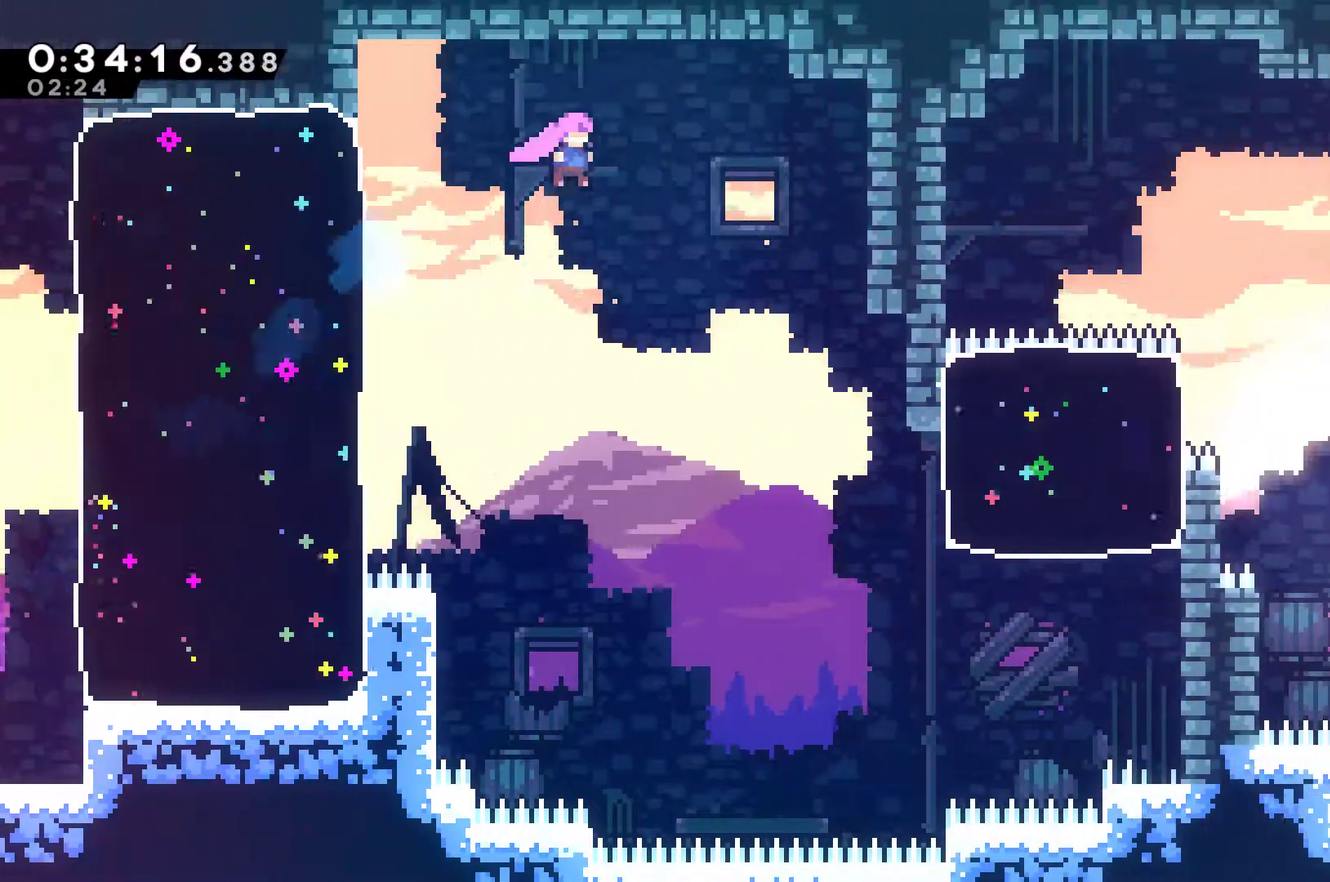
{"buttons": ["DPAD_UP", "DPAD_RIGHT"], "left_stick": "center", "events": [[500, "DPAD_UP", "down"]]}
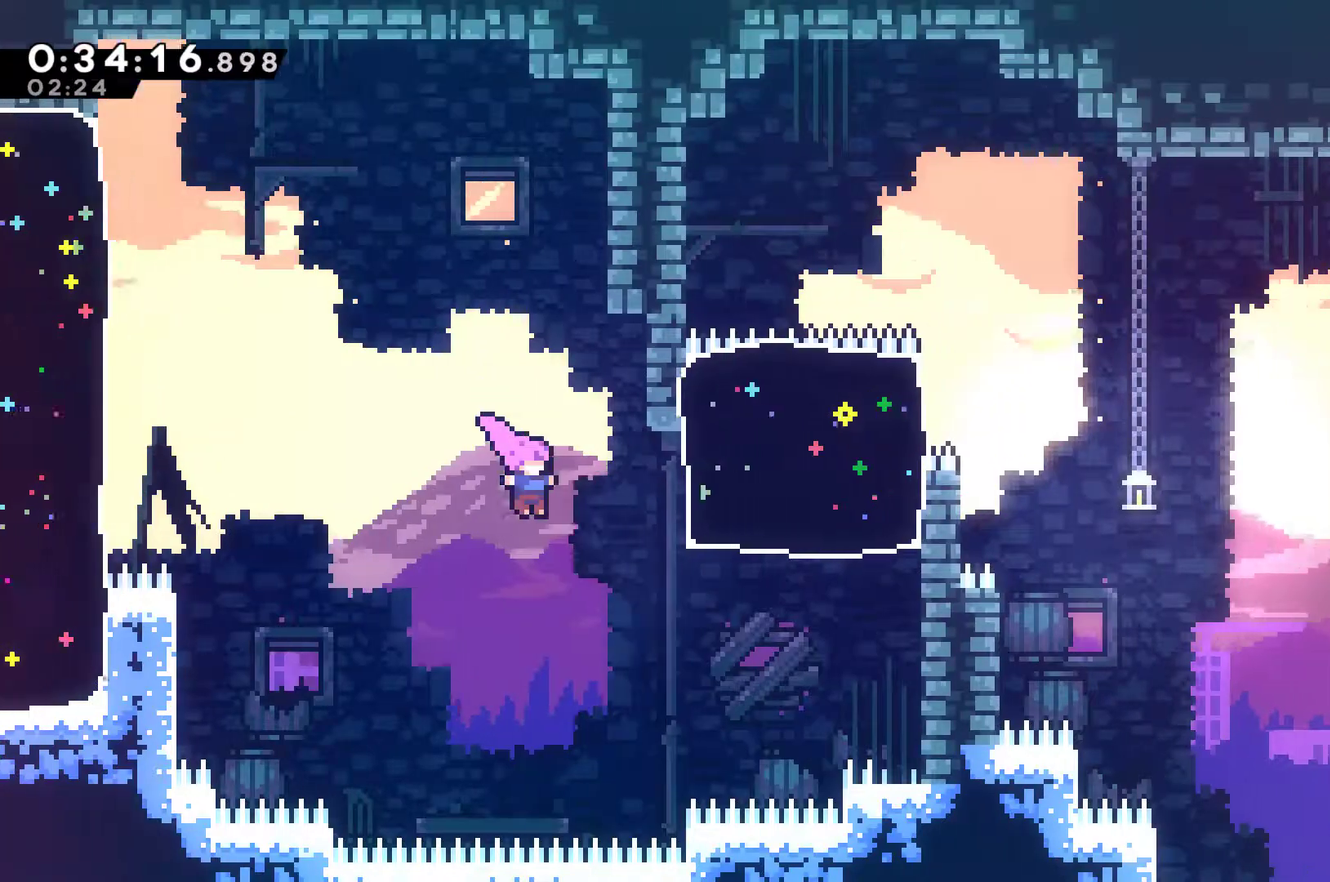
{"buttons": ["DPAD_RIGHT"], "left_stick": "center", "events": [[233, "X", "down"], [400, "X", "up"], [467, "DPAD_UP", "up"]]}
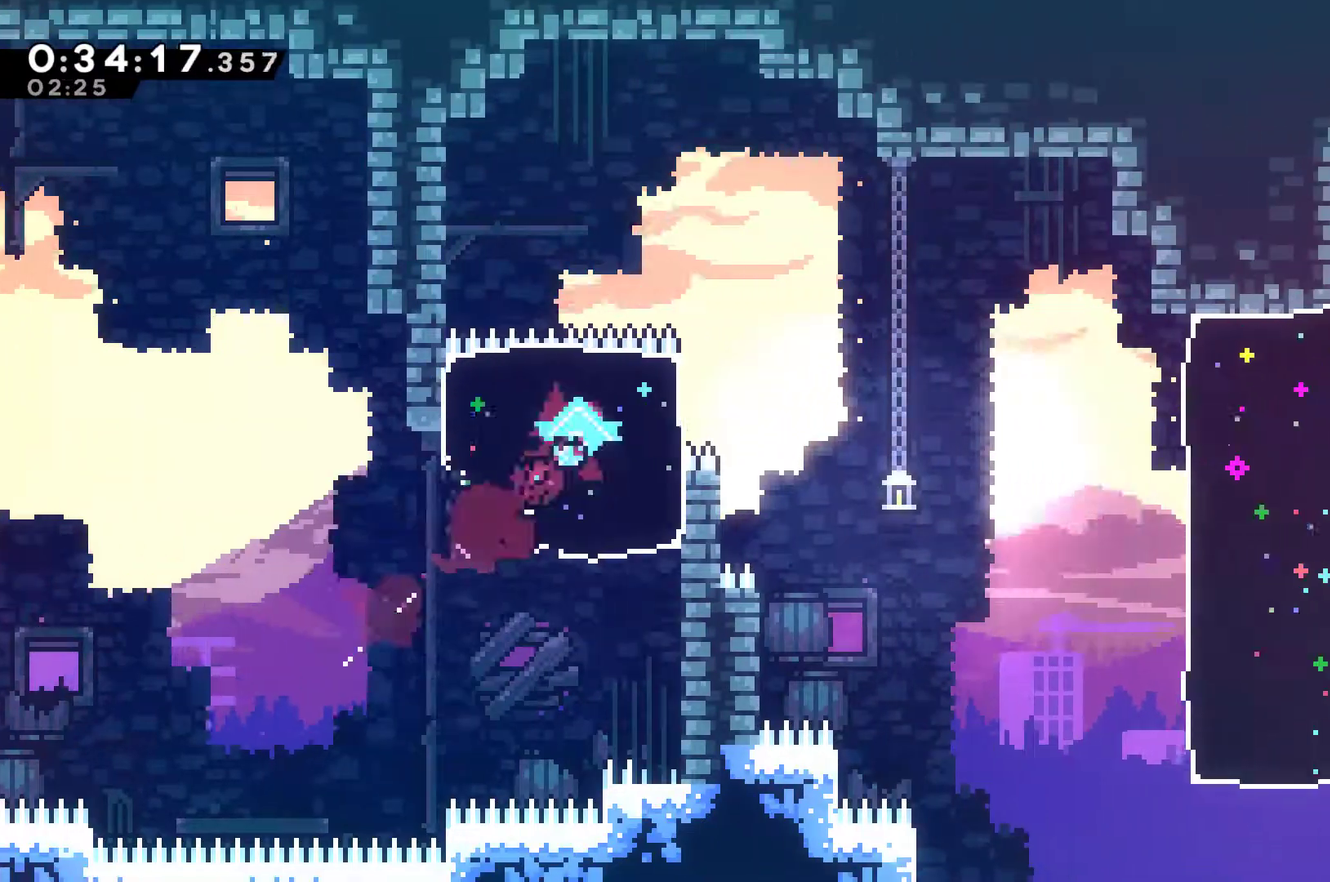
{"buttons": ["DPAD_RIGHT"], "left_stick": "center", "events": [[233, "X", "down"], [267, "DPAD_DOWN", "down"], [400, "X", "up"], [500, "DPAD_DOWN", "up"]]}
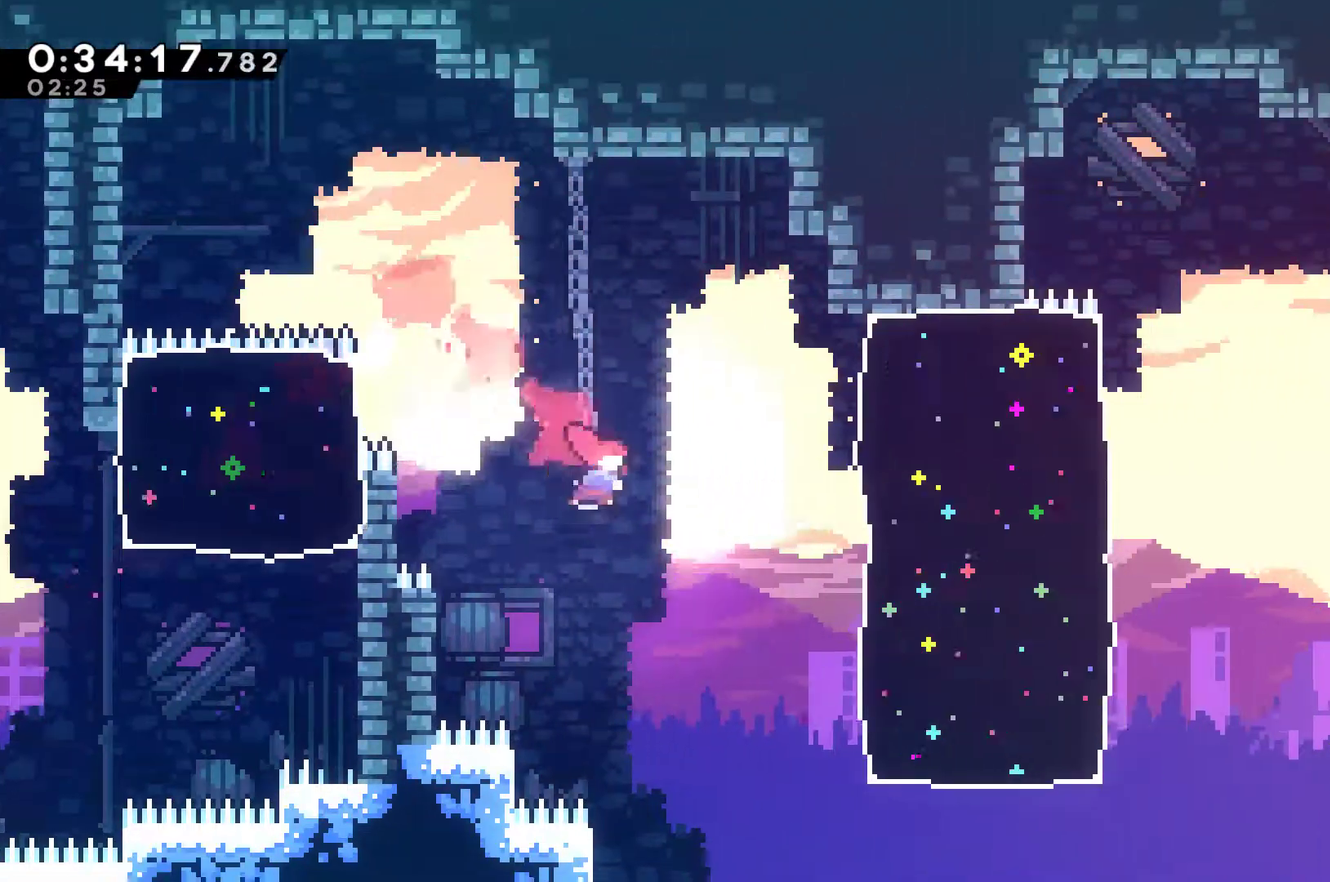
{"buttons": ["X", "DPAD_RIGHT"], "left_stick": "center", "events": [[267, "X", "down"]]}
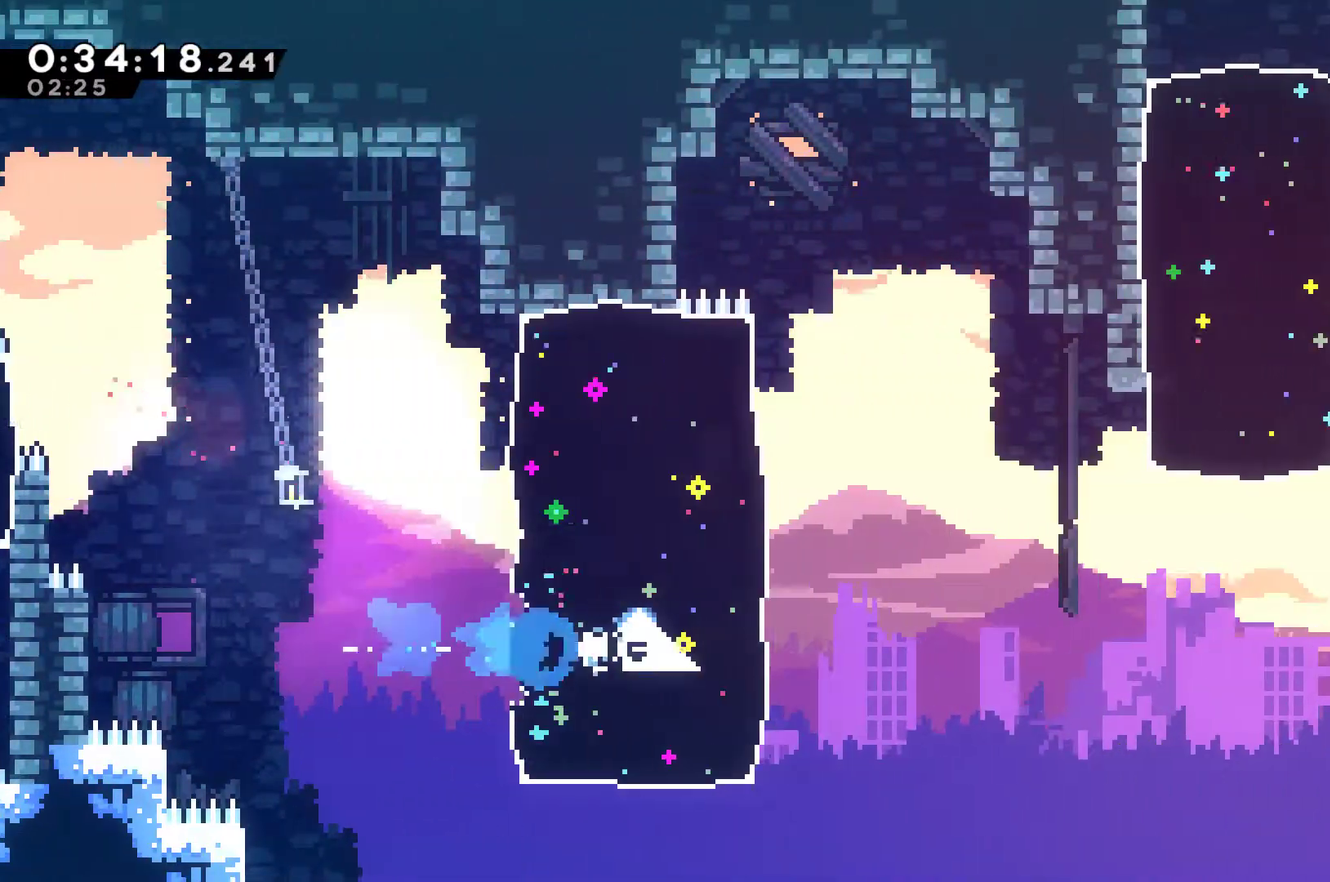
{"buttons": ["DPAD_UP", "DPAD_RIGHT"], "left_stick": "center", "events": [[133, "A", "down"], [467, "A", "up"], [467, "X", "up"], [500, "DPAD_UP", "down"]]}
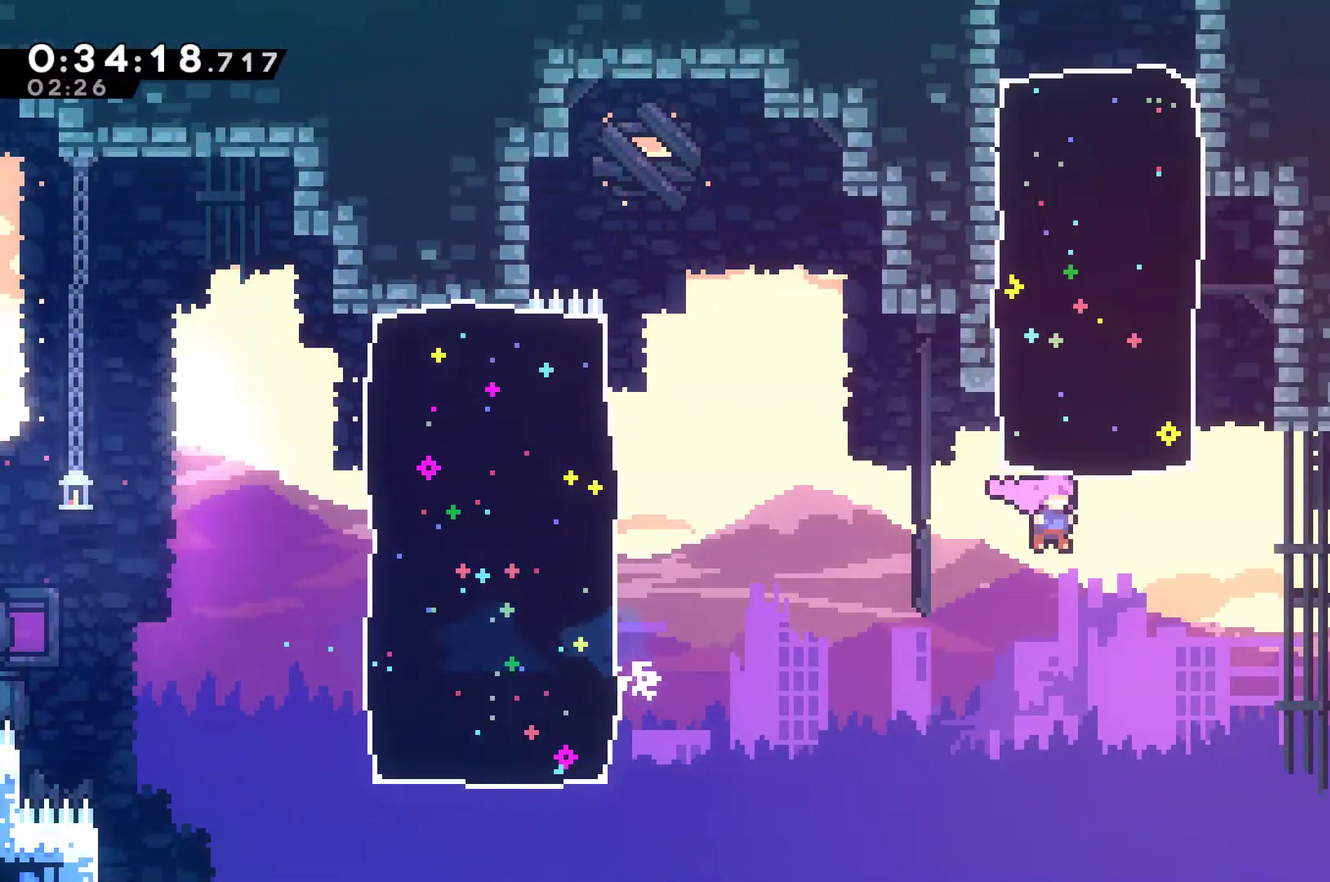
{"buttons": ["A", "X", "DPAD_UP"], "left_stick": "center", "events": [[33, "DPAD_RIGHT", "up"], [67, "X", "down"], [467, "A", "down"]]}
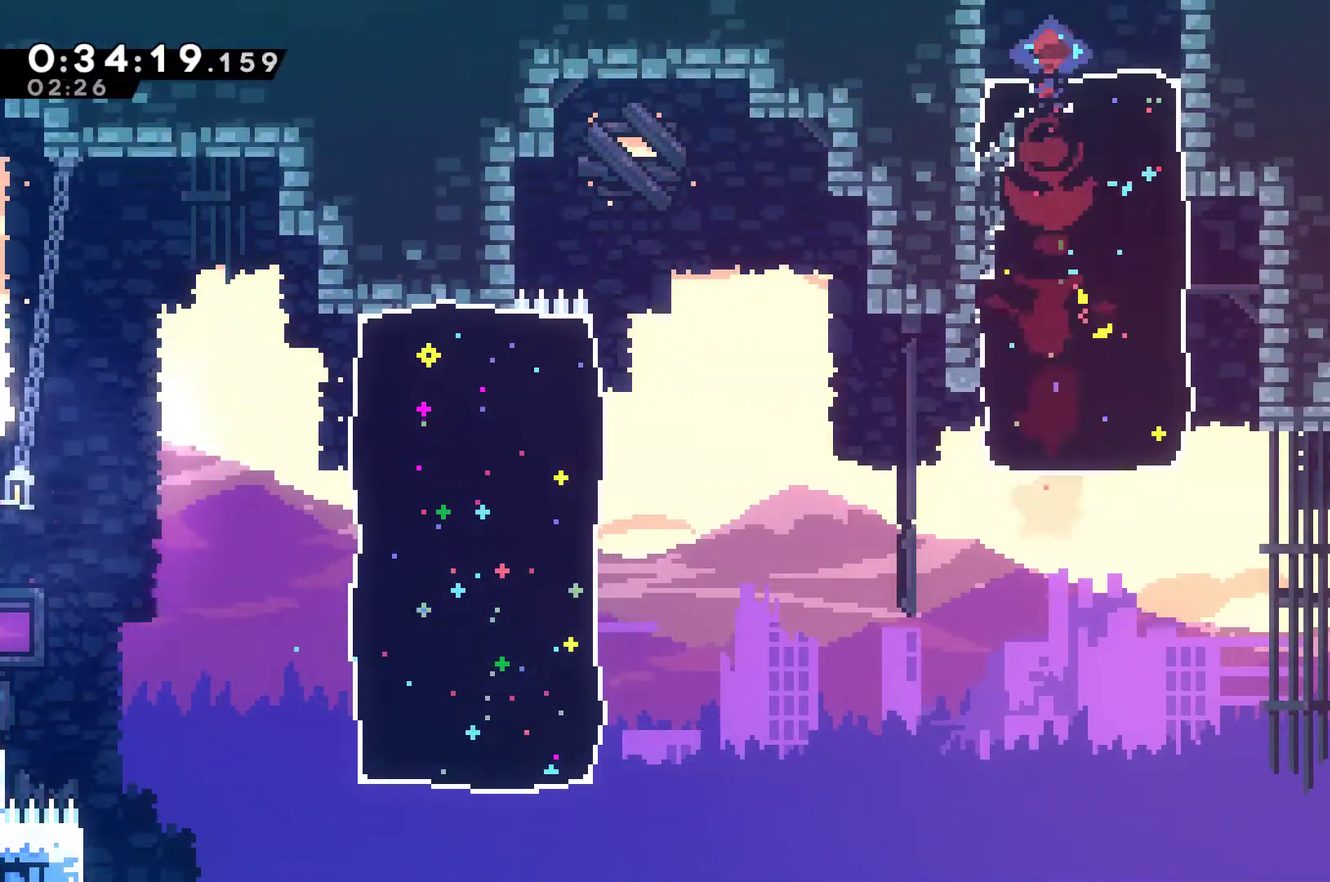
{"buttons": ["A", "X", "DPAD_RIGHT"], "left_stick": "center", "events": [[200, "DPAD_RIGHT", "down"], [200, "DPAD_UP", "up"]]}
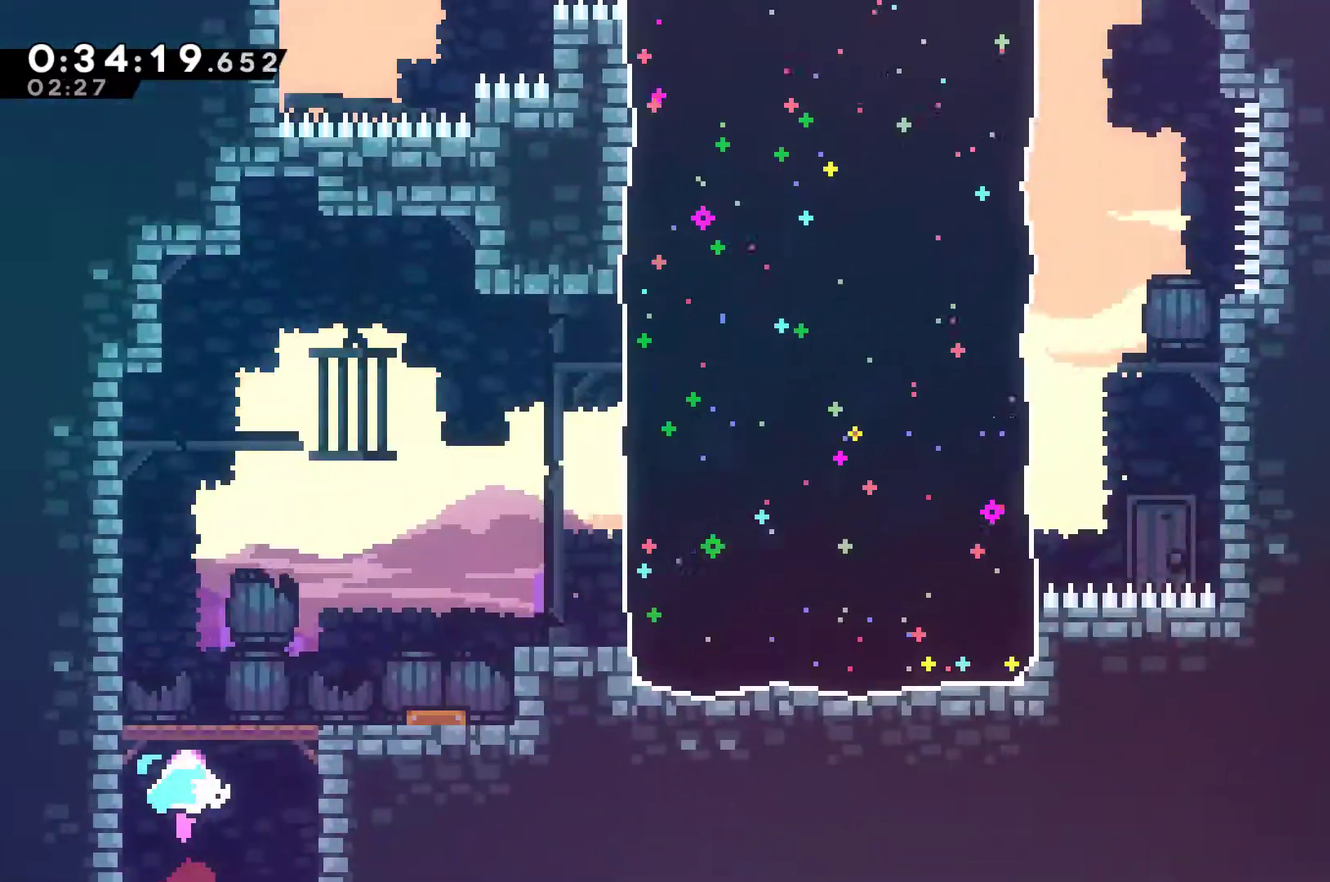
{"buttons": ["X", "DPAD_DOWN", "DPAD_RIGHT"], "left_stick": "center", "events": [[200, "A", "up"], [200, "X", "up"], [300, "DPAD_DOWN", "down"], [433, "X", "down"]]}
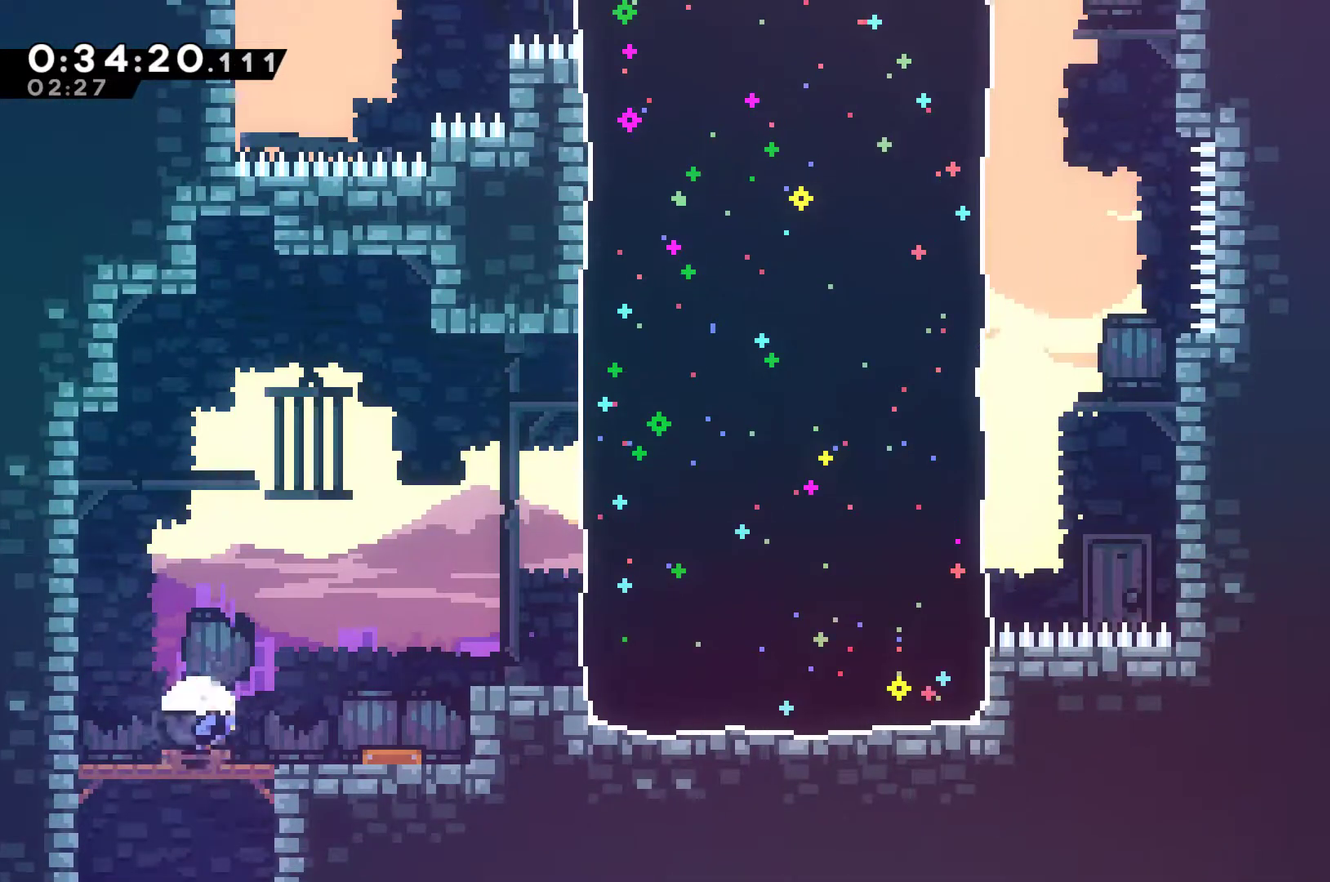
{"buttons": ["DPAD_UP", "DPAD_RIGHT"], "left_stick": "center", "events": [[67, "DPAD_DOWN", "up"], [67, "X", "up"], [367, "DPAD_UP", "down"]]}
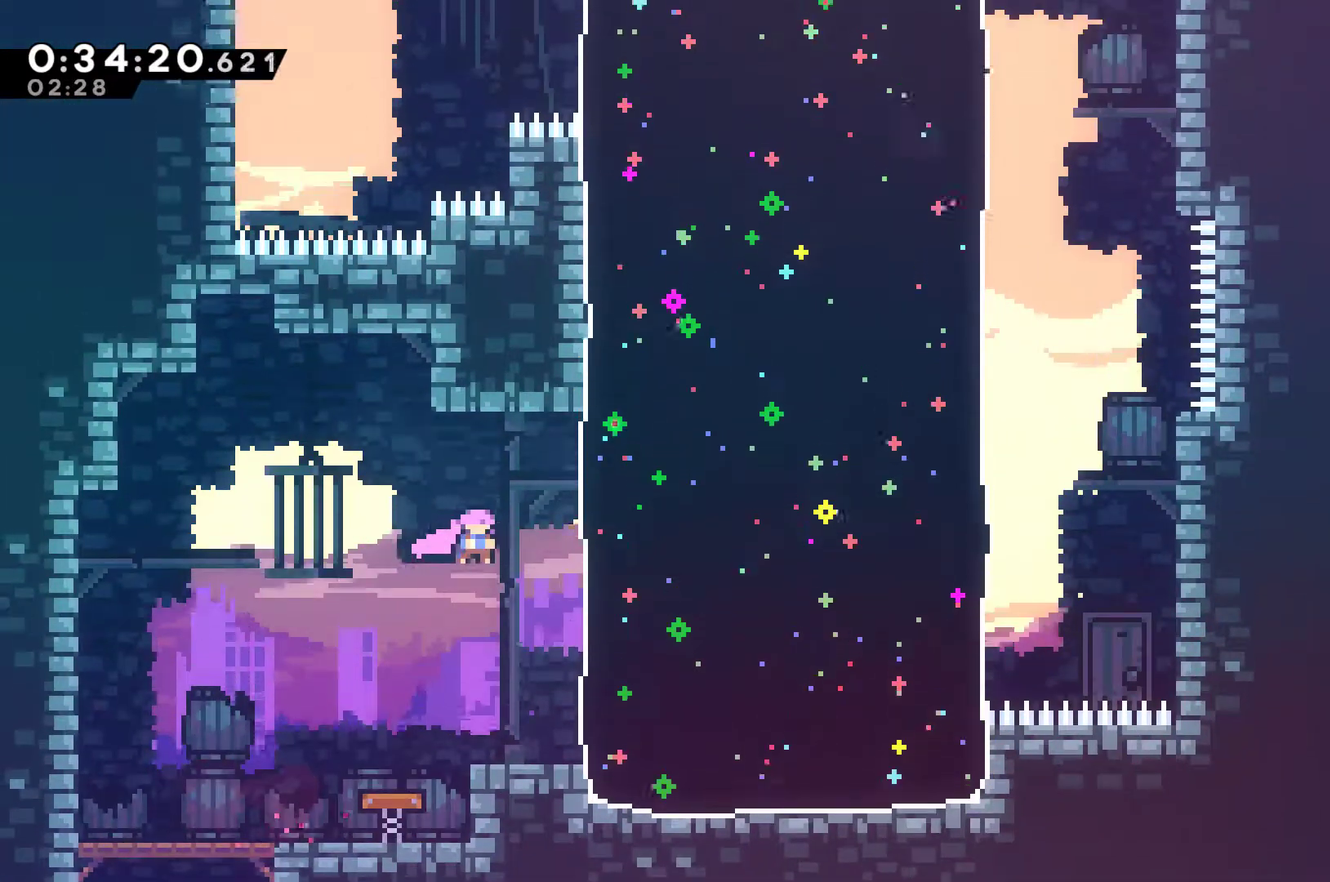
{"buttons": ["DPAD_UP", "DPAD_RIGHT"], "left_stick": "center", "events": [[167, "X", "down"], [500, "X", "up"]]}
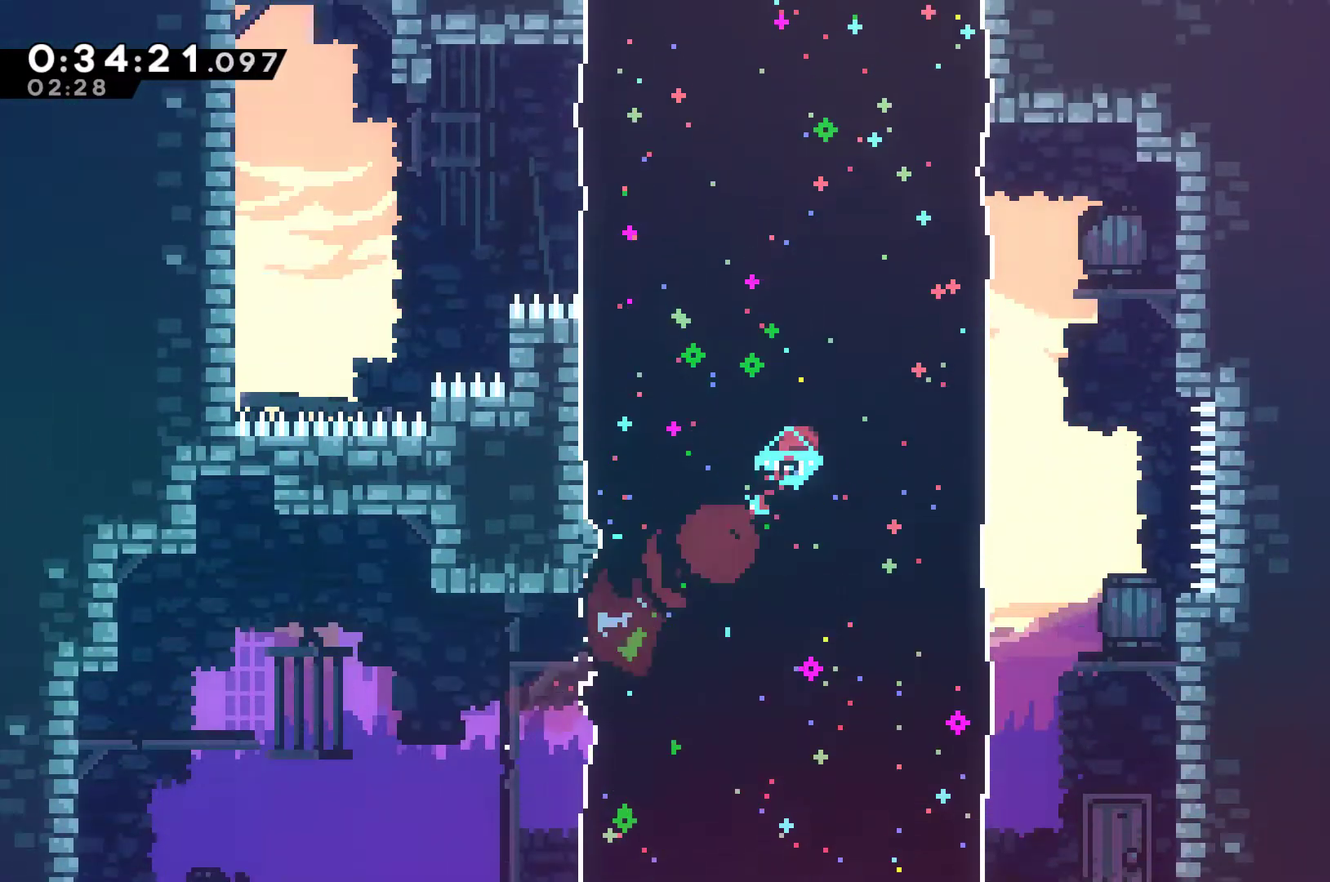
{"buttons": ["X", "DPAD_UP", "DPAD_LEFT"], "left_stick": "center", "events": [[133, "DPAD_RIGHT", "up"], [233, "DPAD_LEFT", "down"], [333, "X", "down"]]}
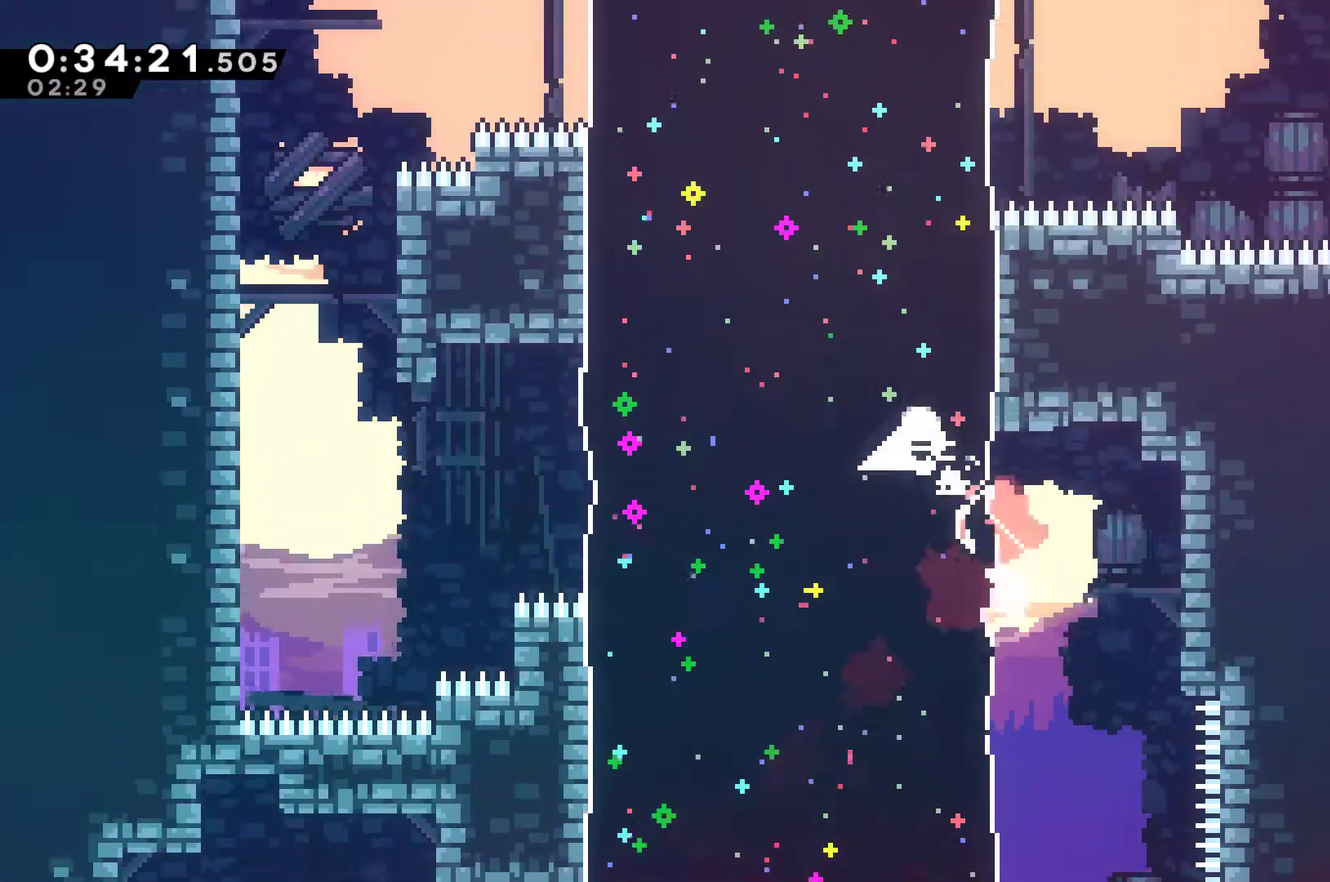
{"buttons": ["DPAD_UP", "DPAD_RIGHT"], "left_stick": "center", "events": [[67, "X", "up"], [267, "DPAD_LEFT", "up"], [400, "DPAD_RIGHT", "down"]]}
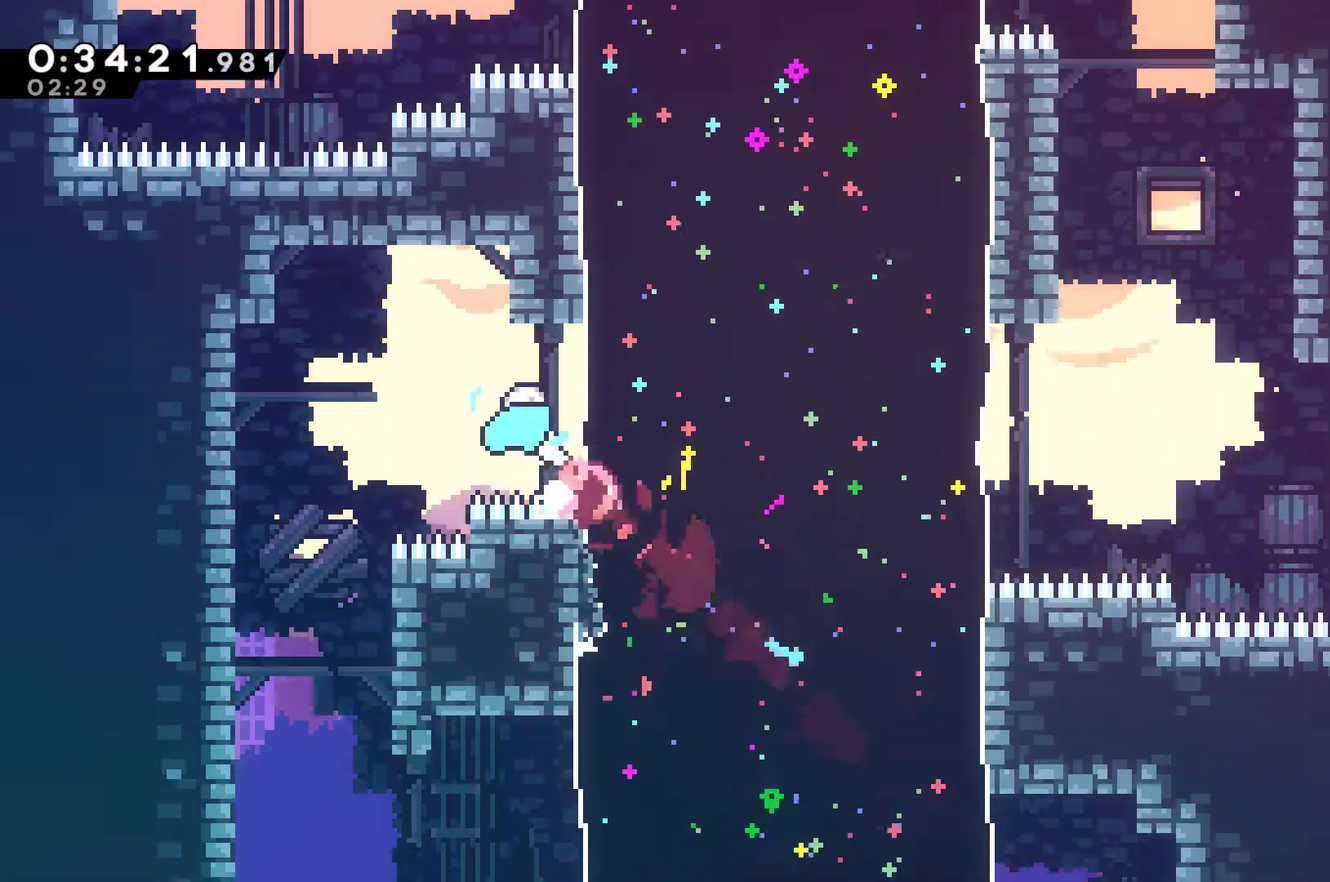
{"buttons": ["DPAD_UP", "DPAD_RIGHT"], "left_stick": "center", "events": [[67, "X", "down"], [233, "X", "up"]]}